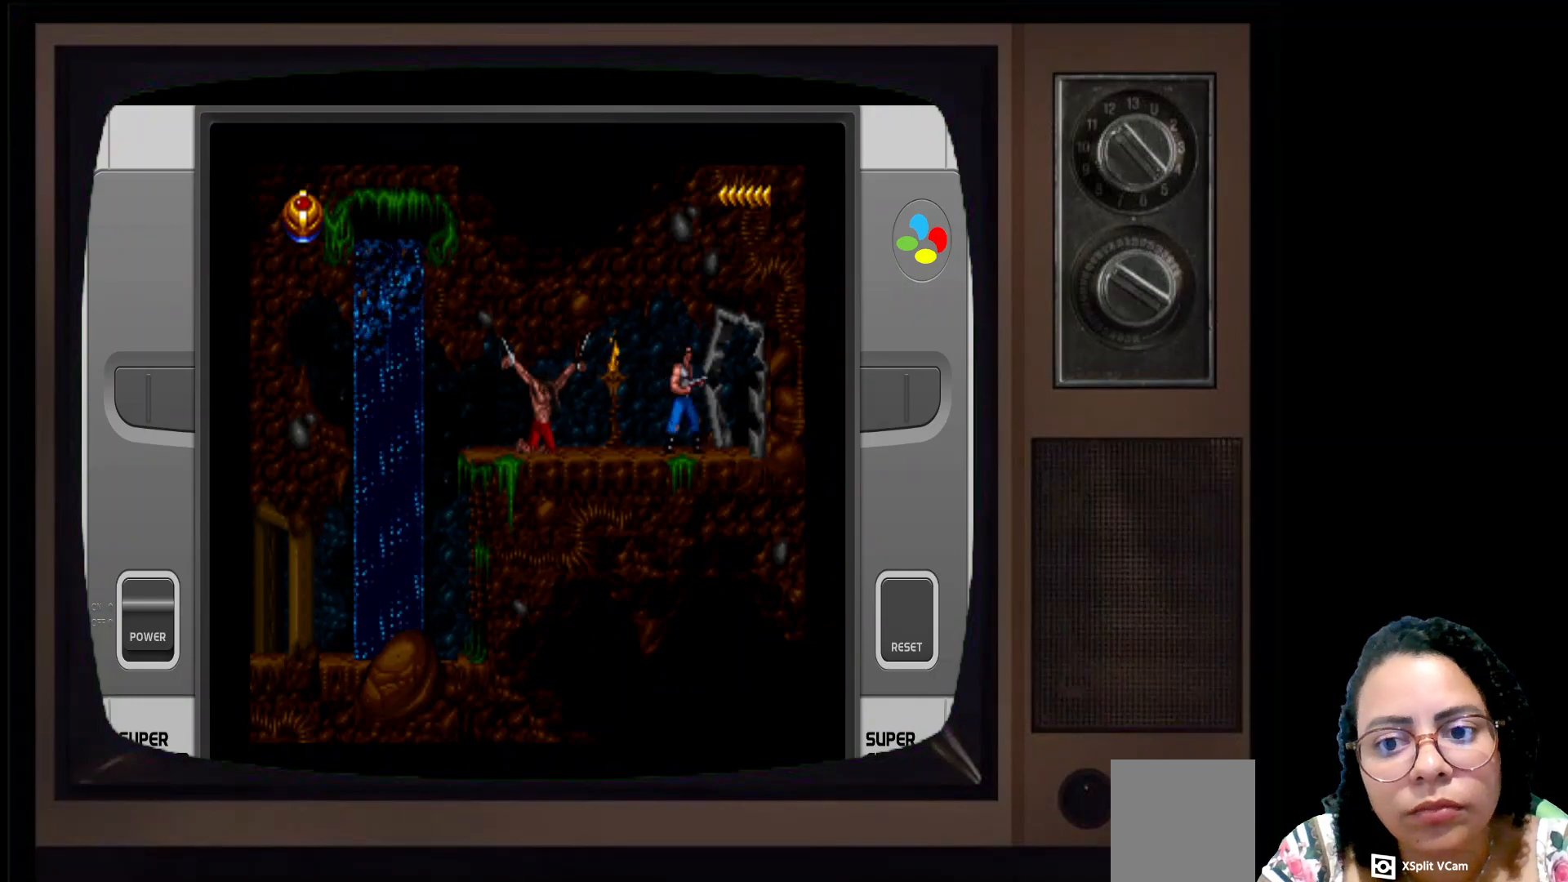
Gameplay with a controller (Xbox layout); each line is a JSON object with the inputs held at the frame after it. "events" lists button and stick changes between this image and that frame as [ms after this image, input, new state], when the widget could be followed in between.
{"buttons": [], "left_stick": "right", "right_stick": "center", "events": []}
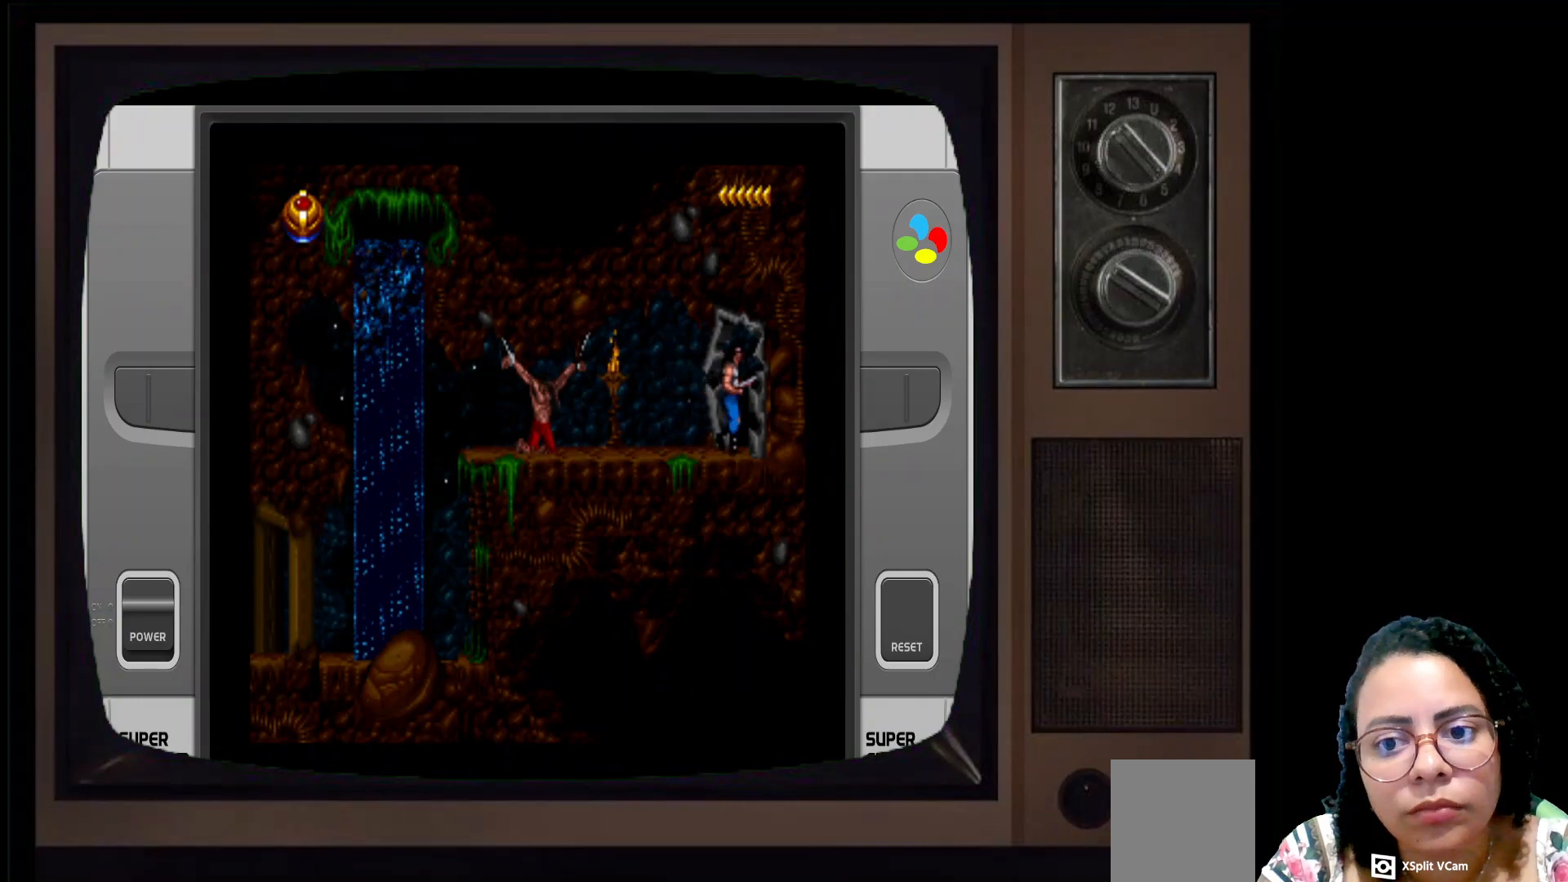
{"buttons": [], "left_stick": "right", "right_stick": "center", "events": []}
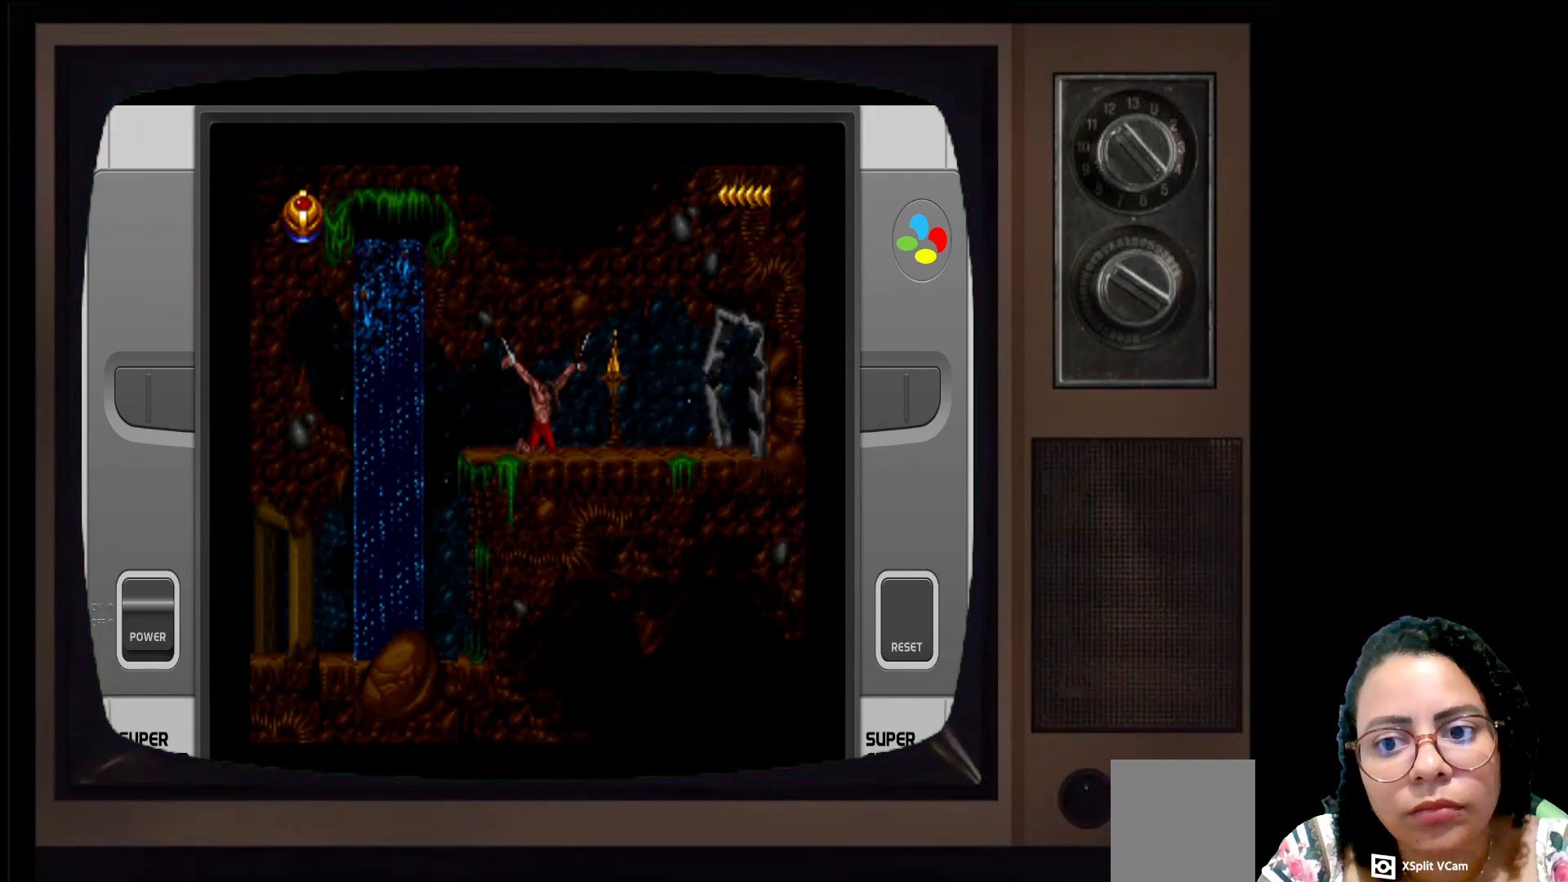
{"buttons": [], "left_stick": "right", "right_stick": "center", "events": []}
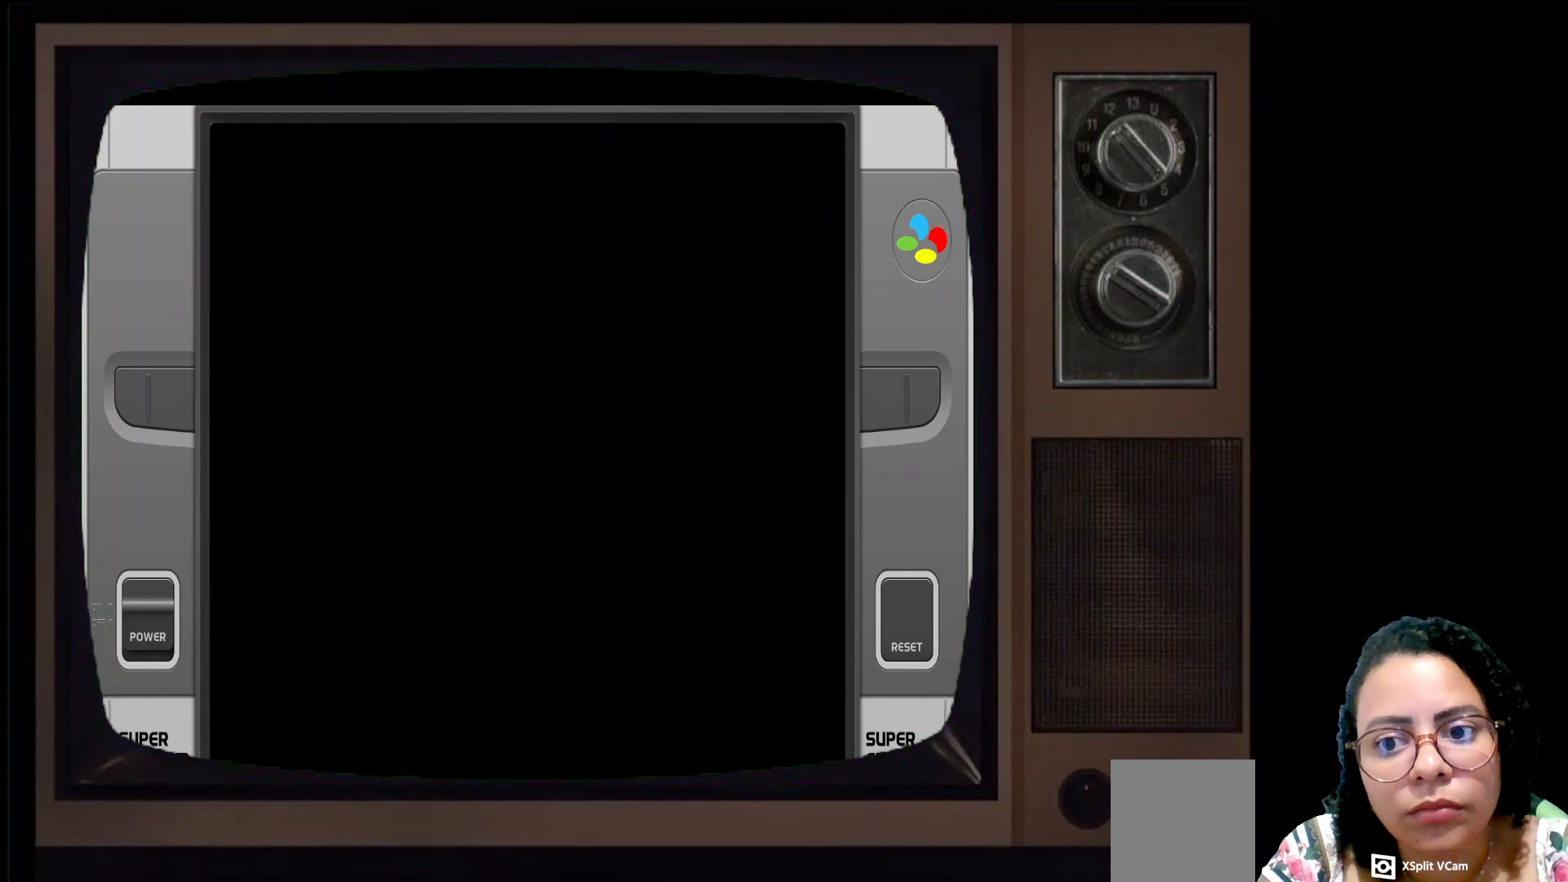
{"buttons": [], "left_stick": "center", "right_stick": "center", "events": [[267, "left_stick", "center"]]}
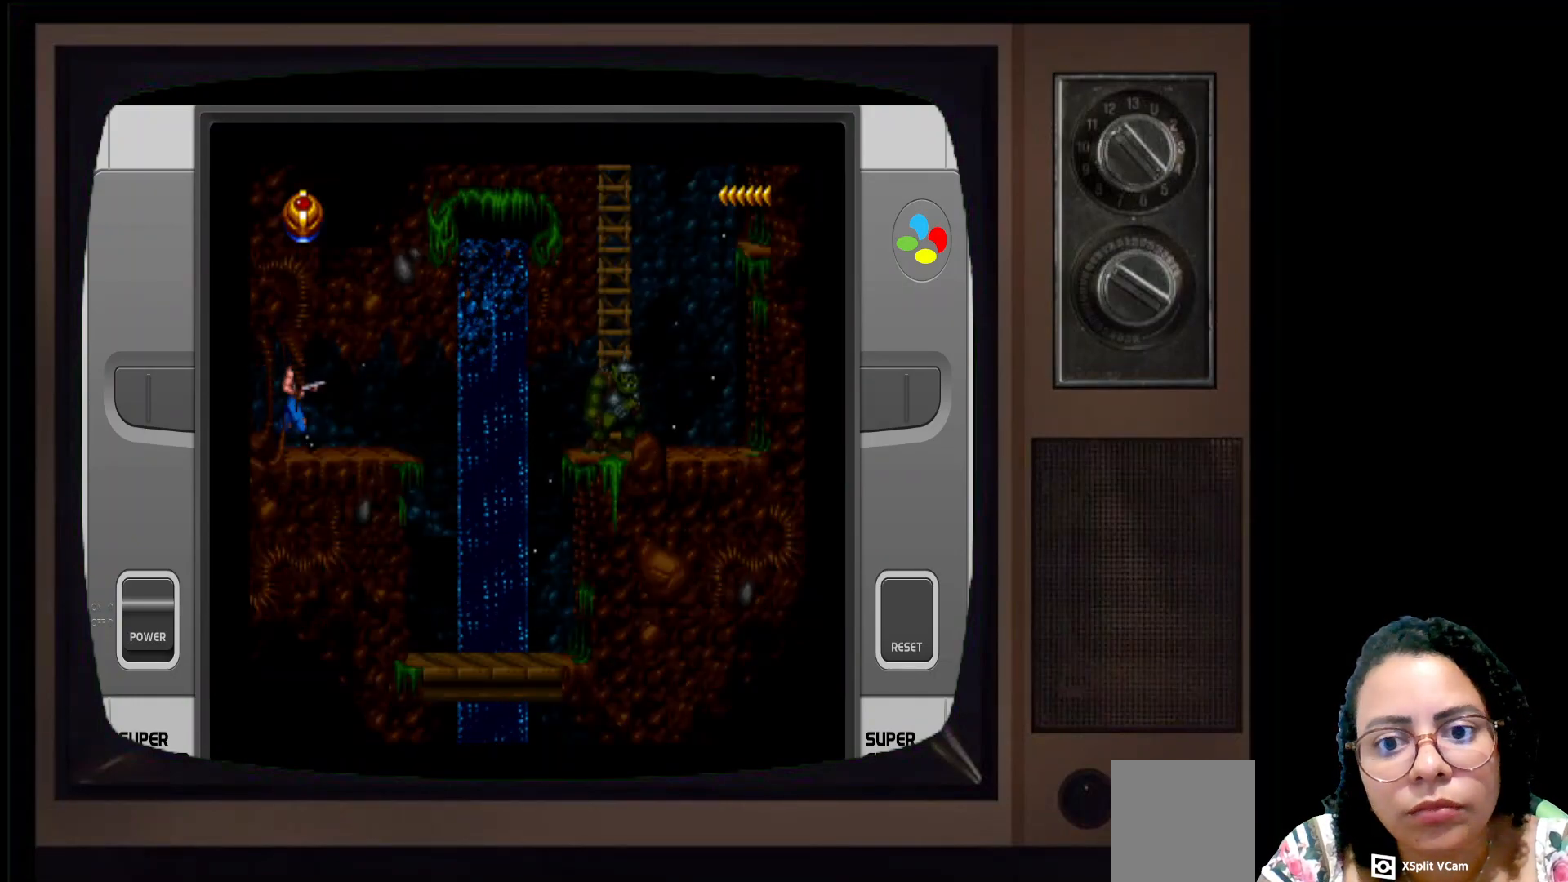
{"buttons": [], "left_stick": "up", "right_stick": "center", "events": [[50, "left_stick", "up"]]}
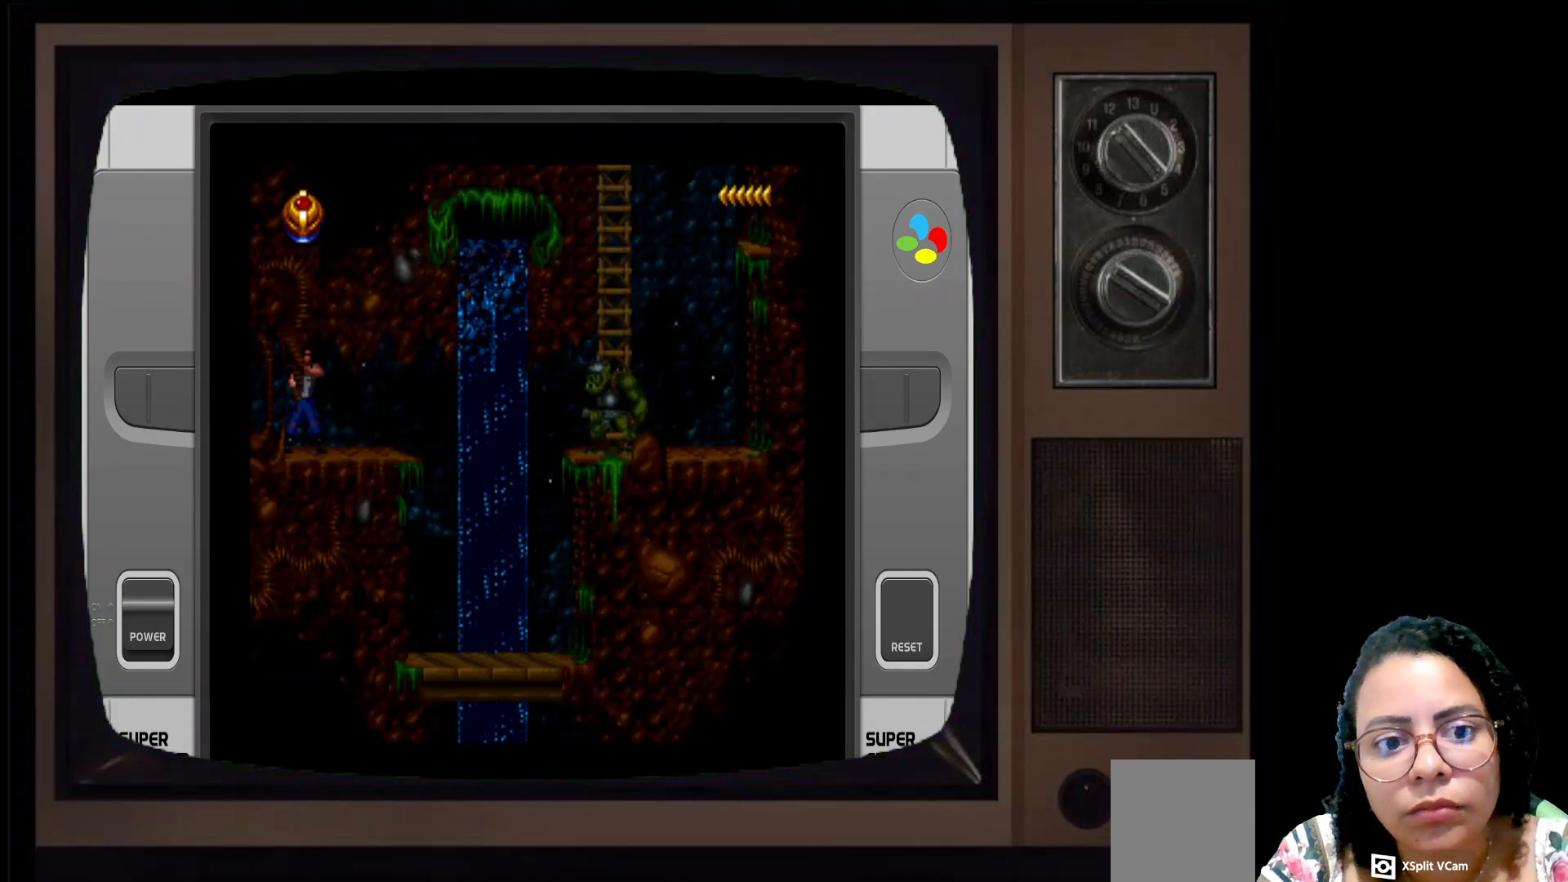
{"buttons": [], "left_stick": "up", "right_stick": "center", "events": []}
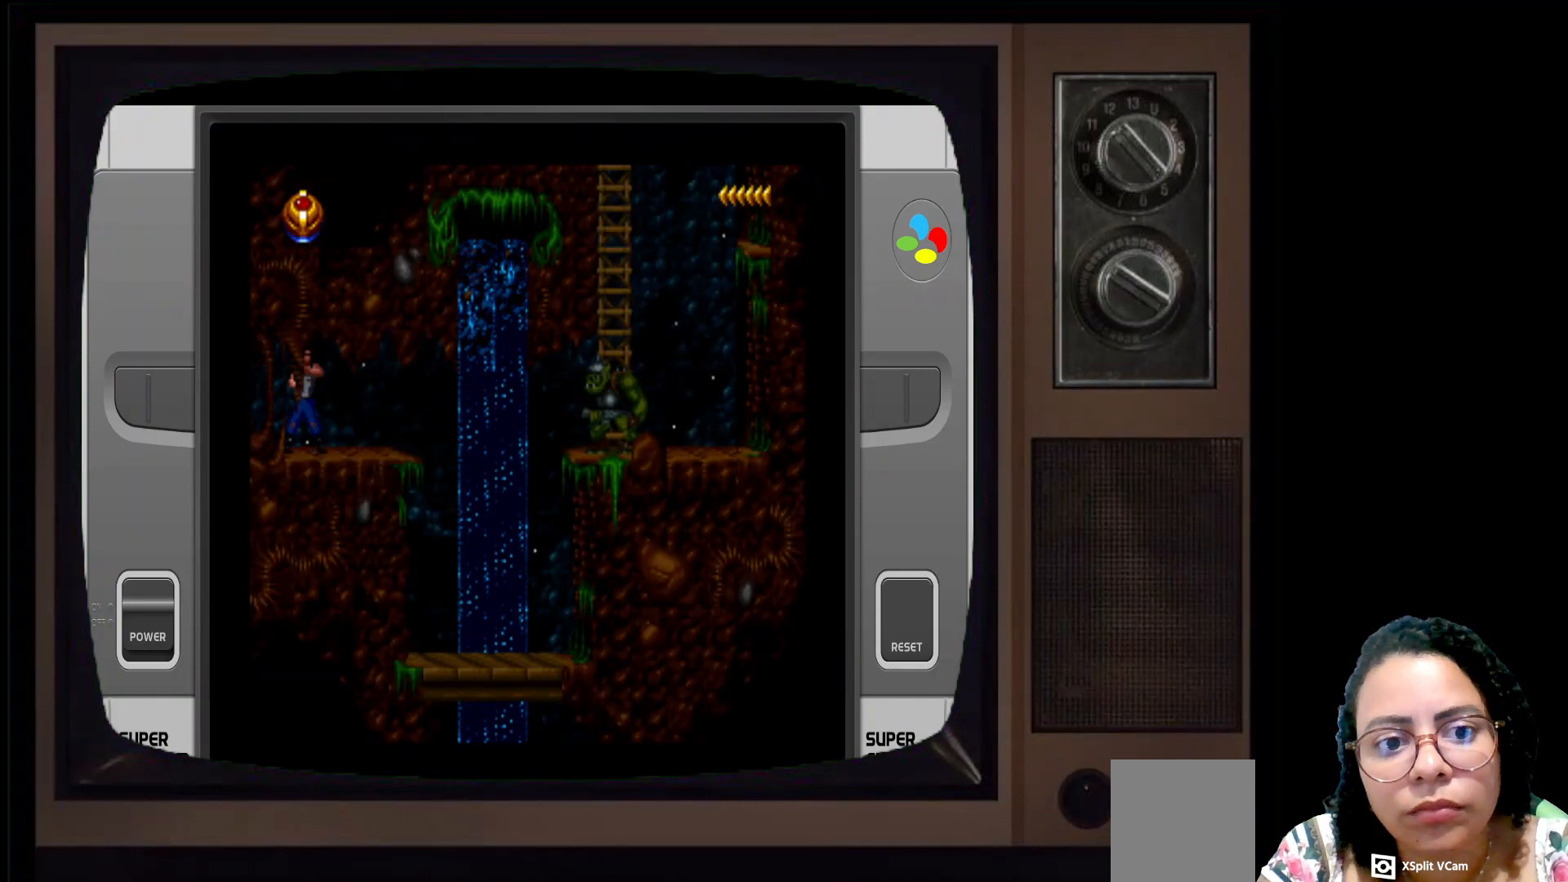
{"buttons": [], "left_stick": "up", "right_stick": "center", "events": []}
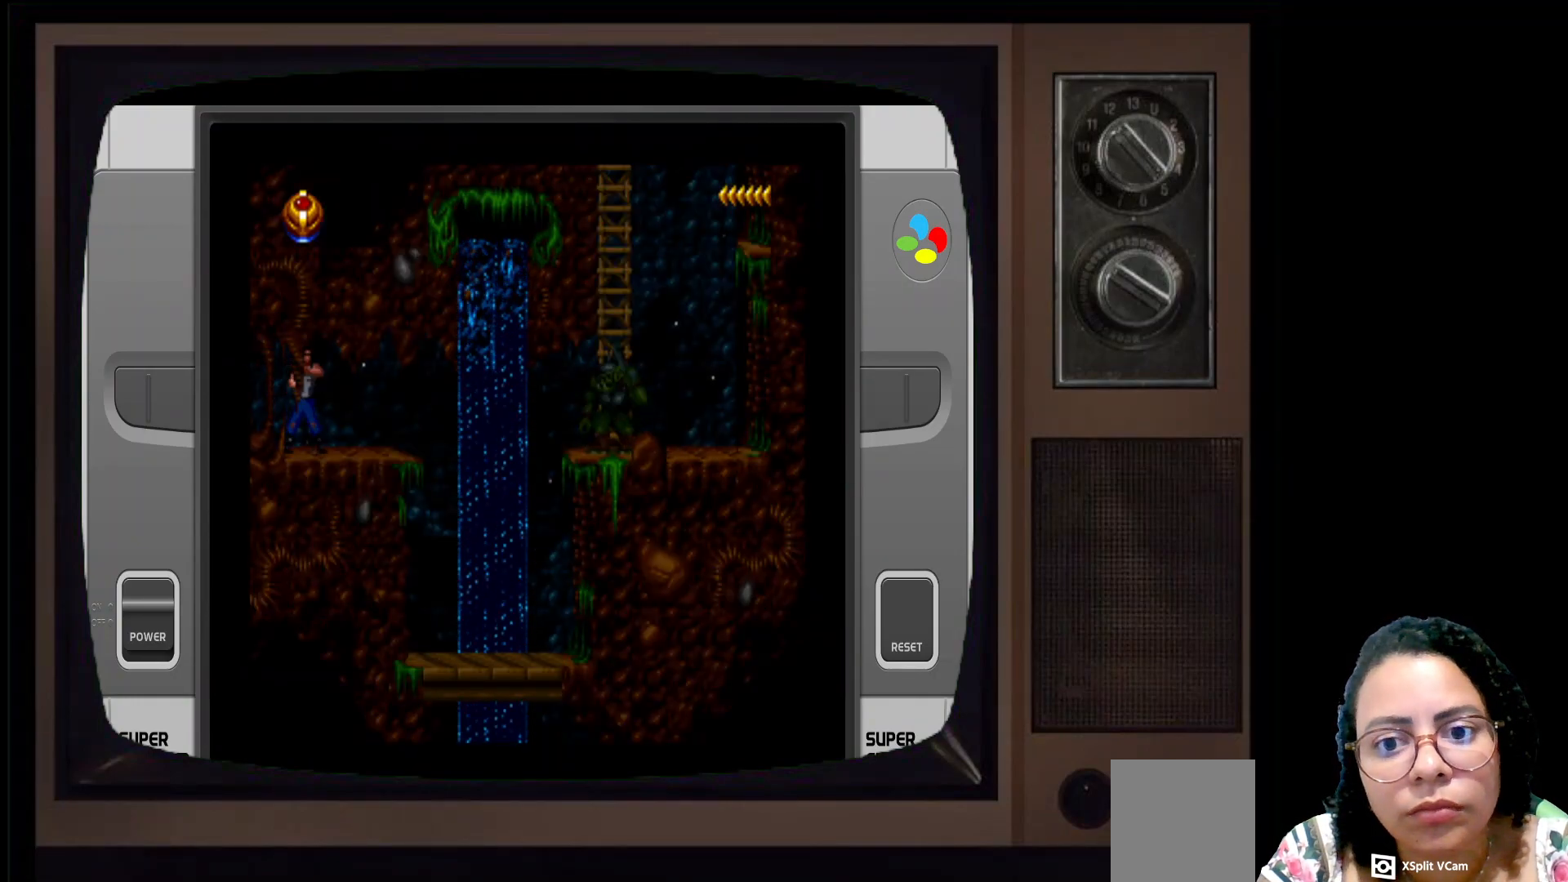
{"buttons": [], "left_stick": "up", "right_stick": "center", "events": []}
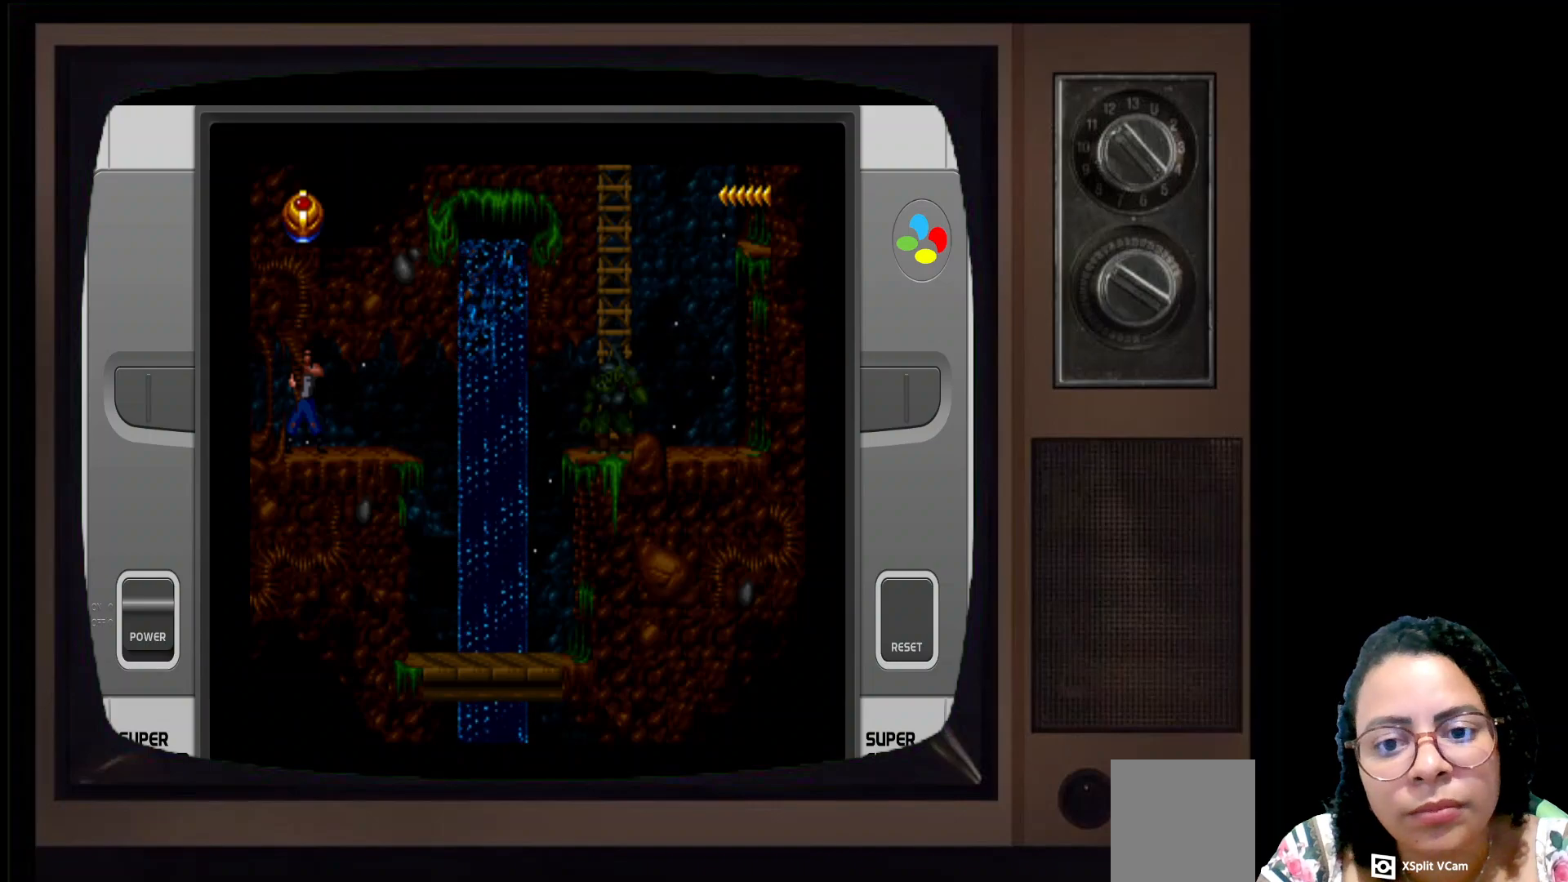
{"buttons": [], "left_stick": "up", "right_stick": "center", "events": []}
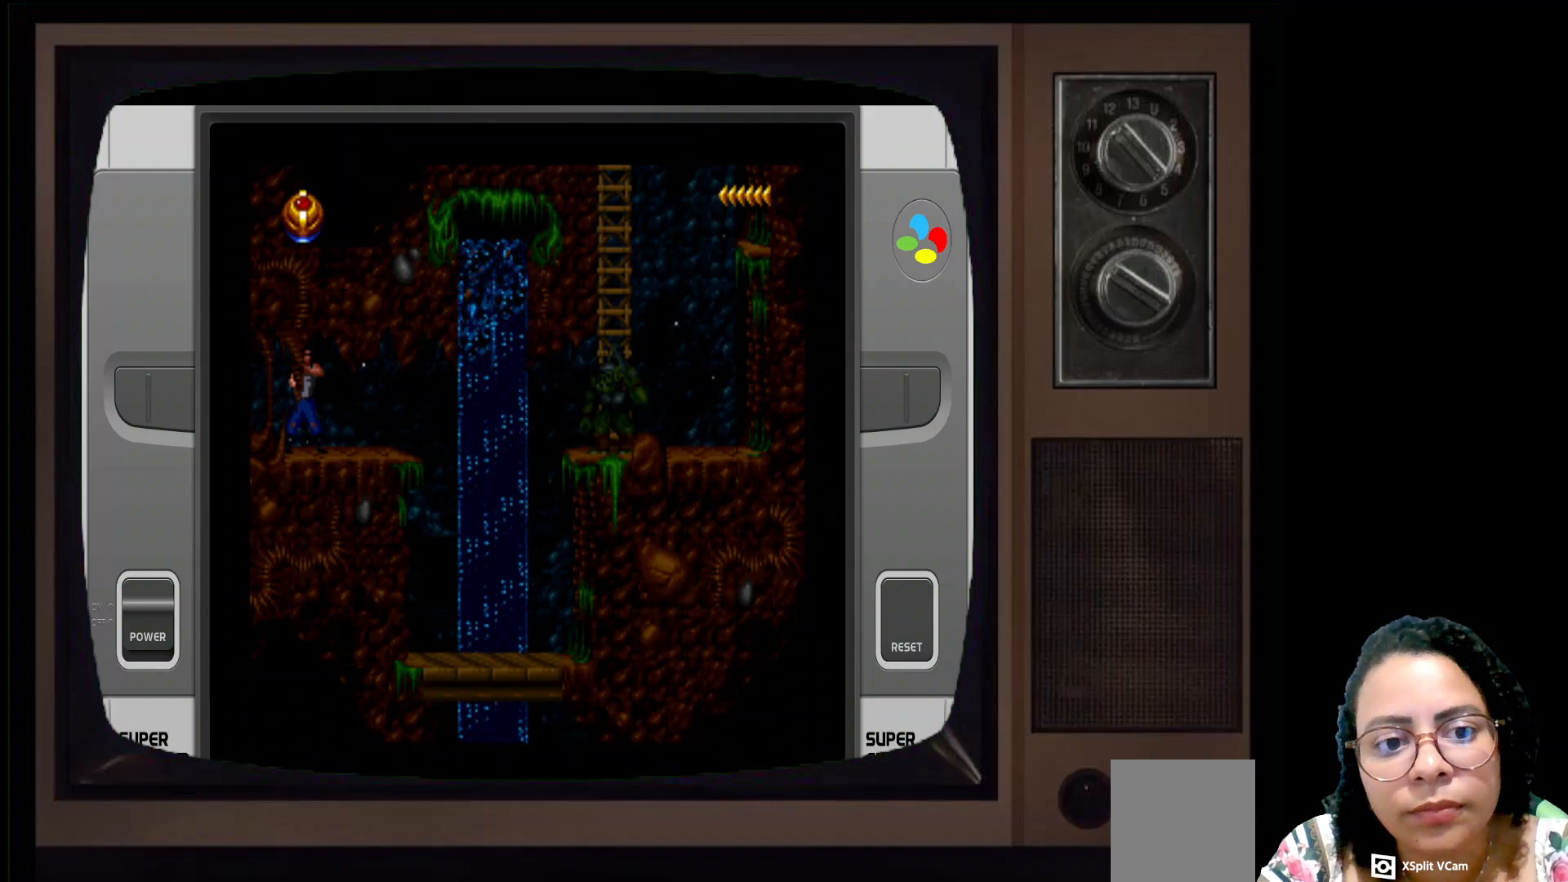
{"buttons": [], "left_stick": "up", "right_stick": "center", "events": []}
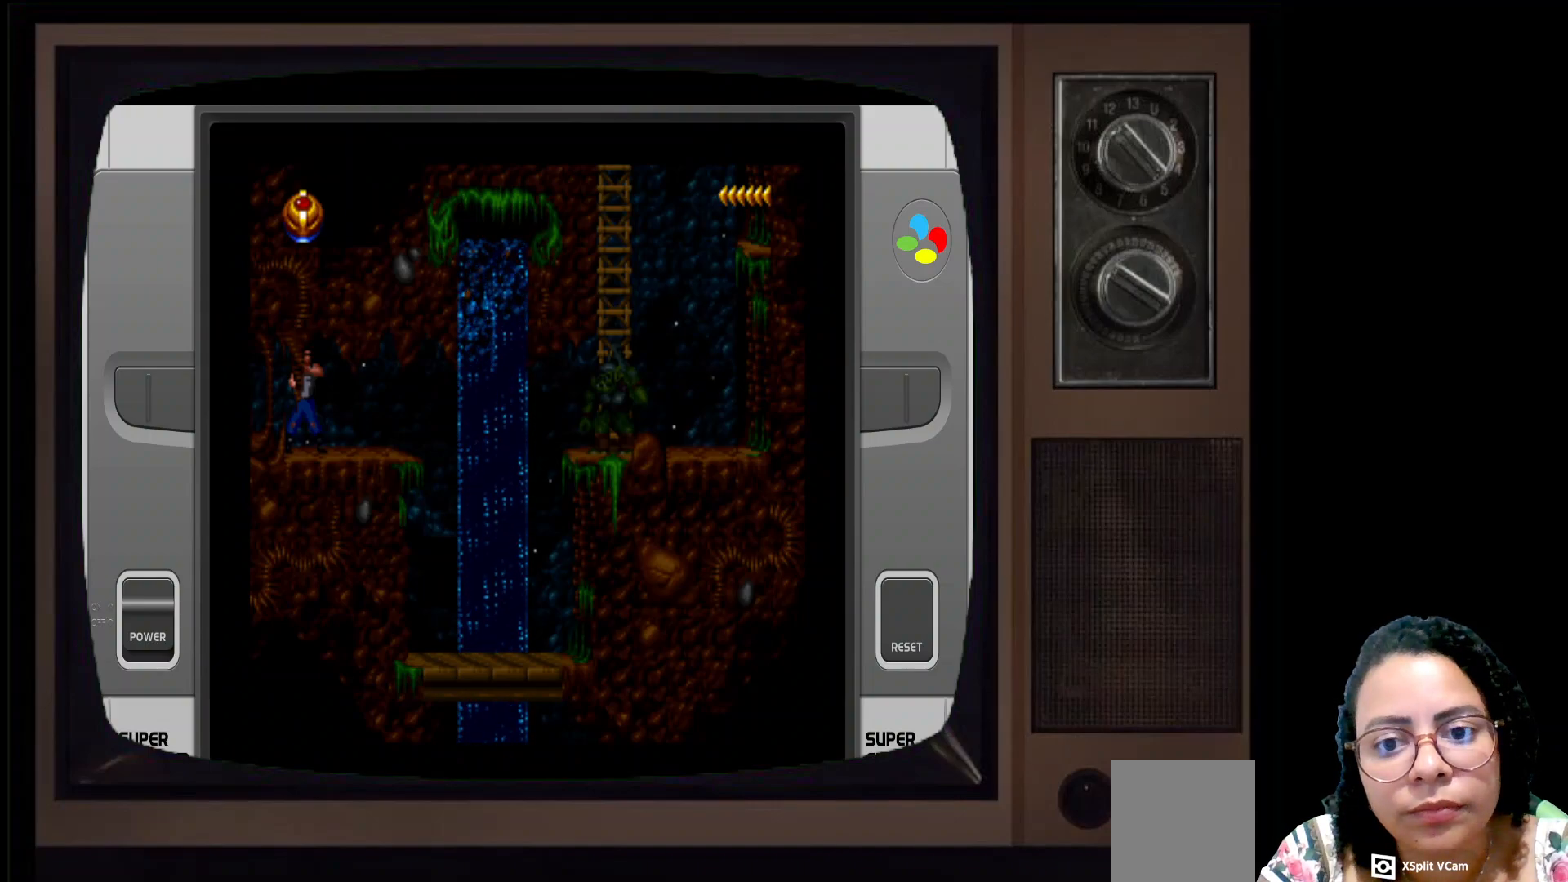
{"buttons": [], "left_stick": "up", "right_stick": "center", "events": []}
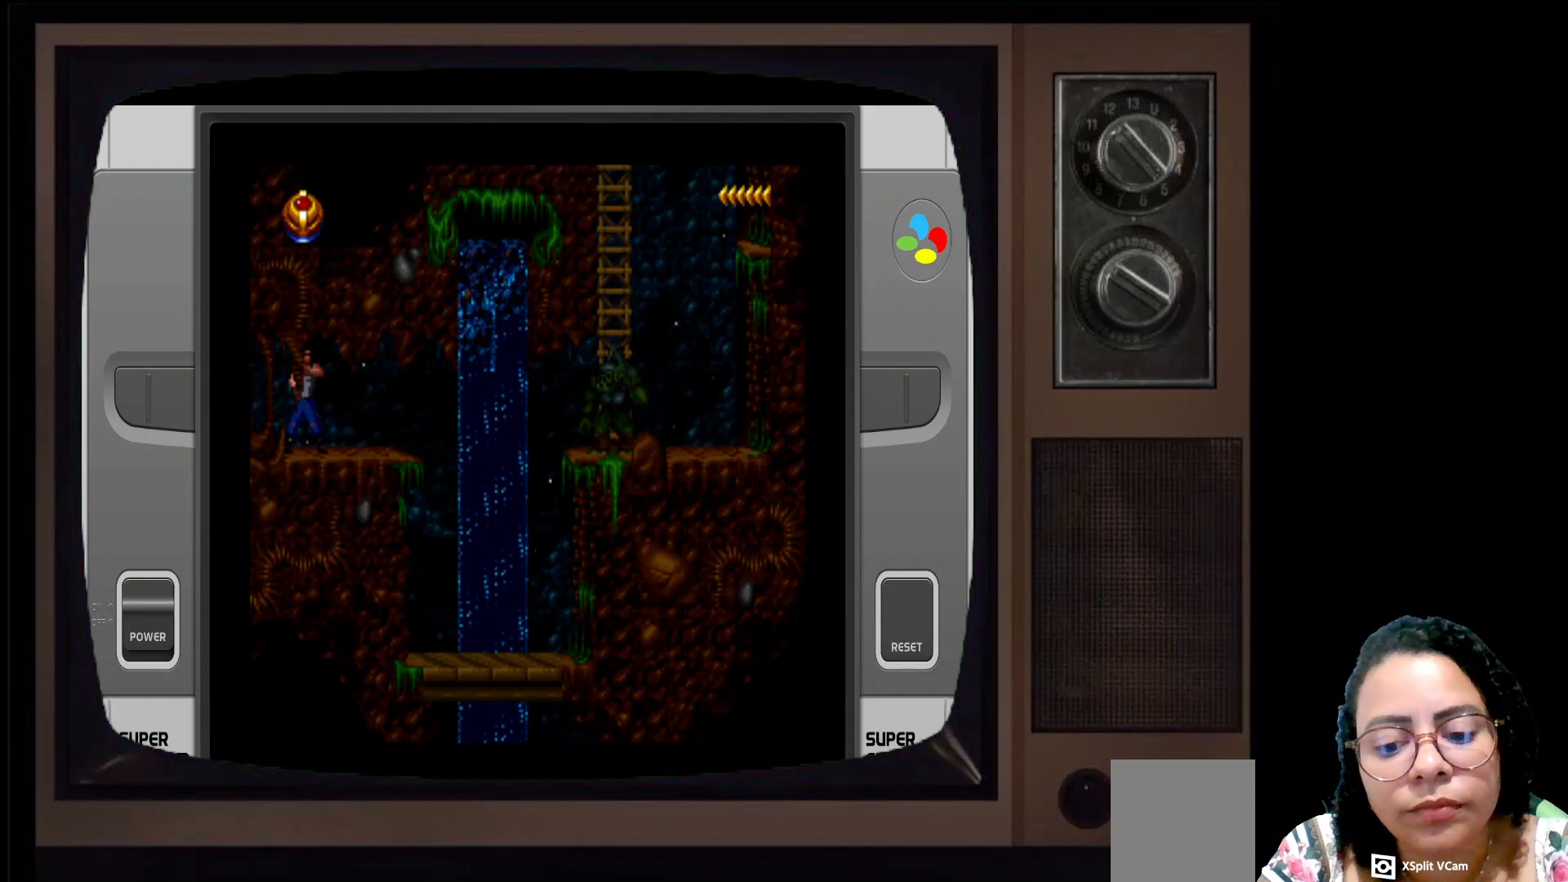
{"buttons": [], "left_stick": "up", "right_stick": "center", "events": []}
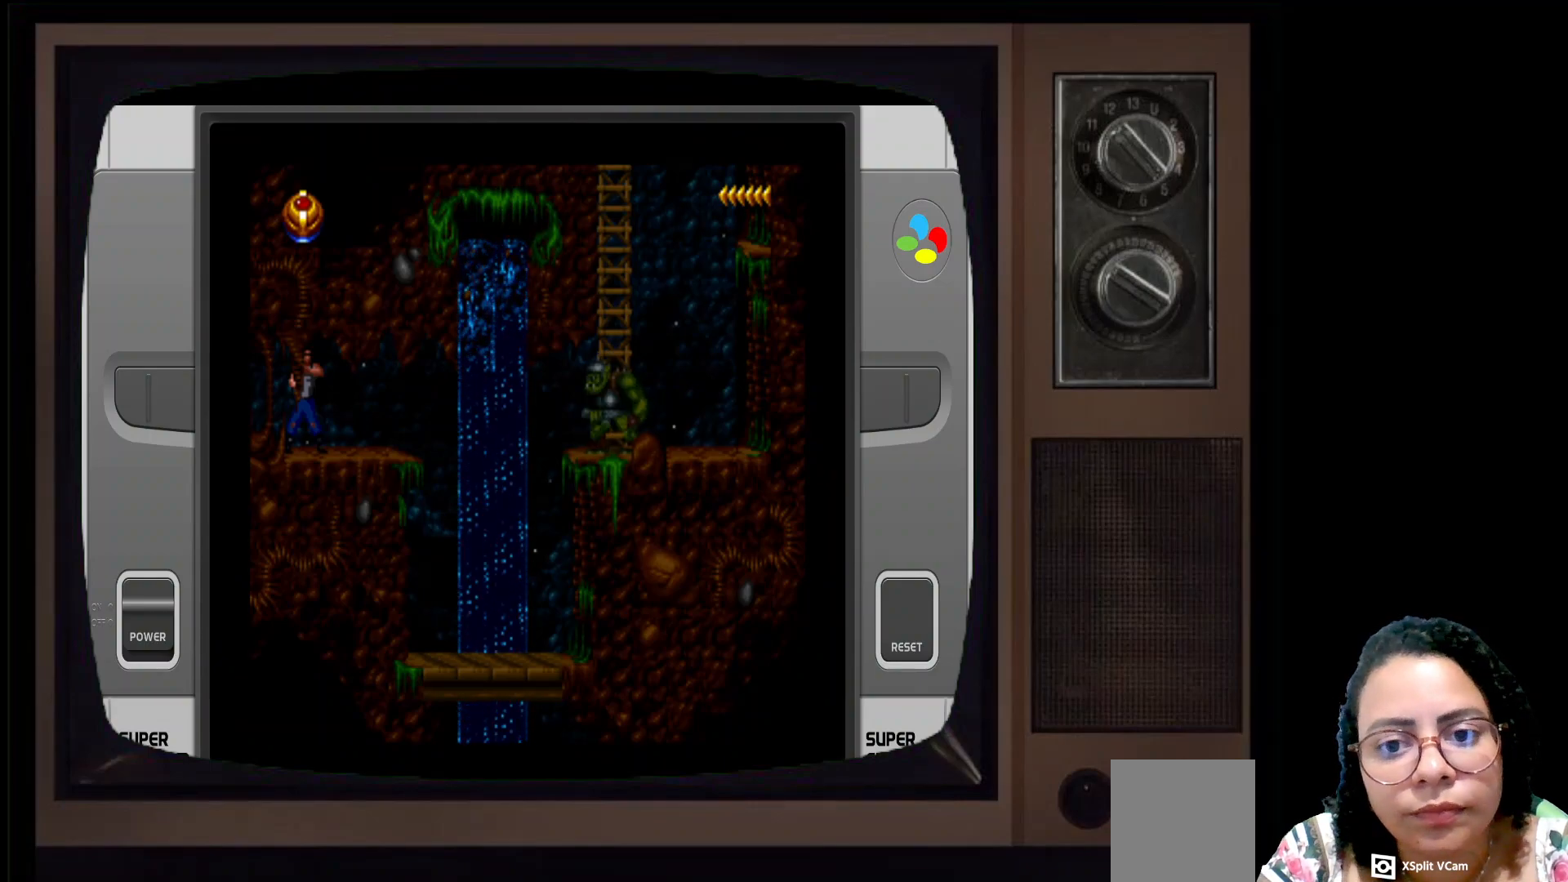
{"buttons": [], "left_stick": "up", "right_stick": "center", "events": []}
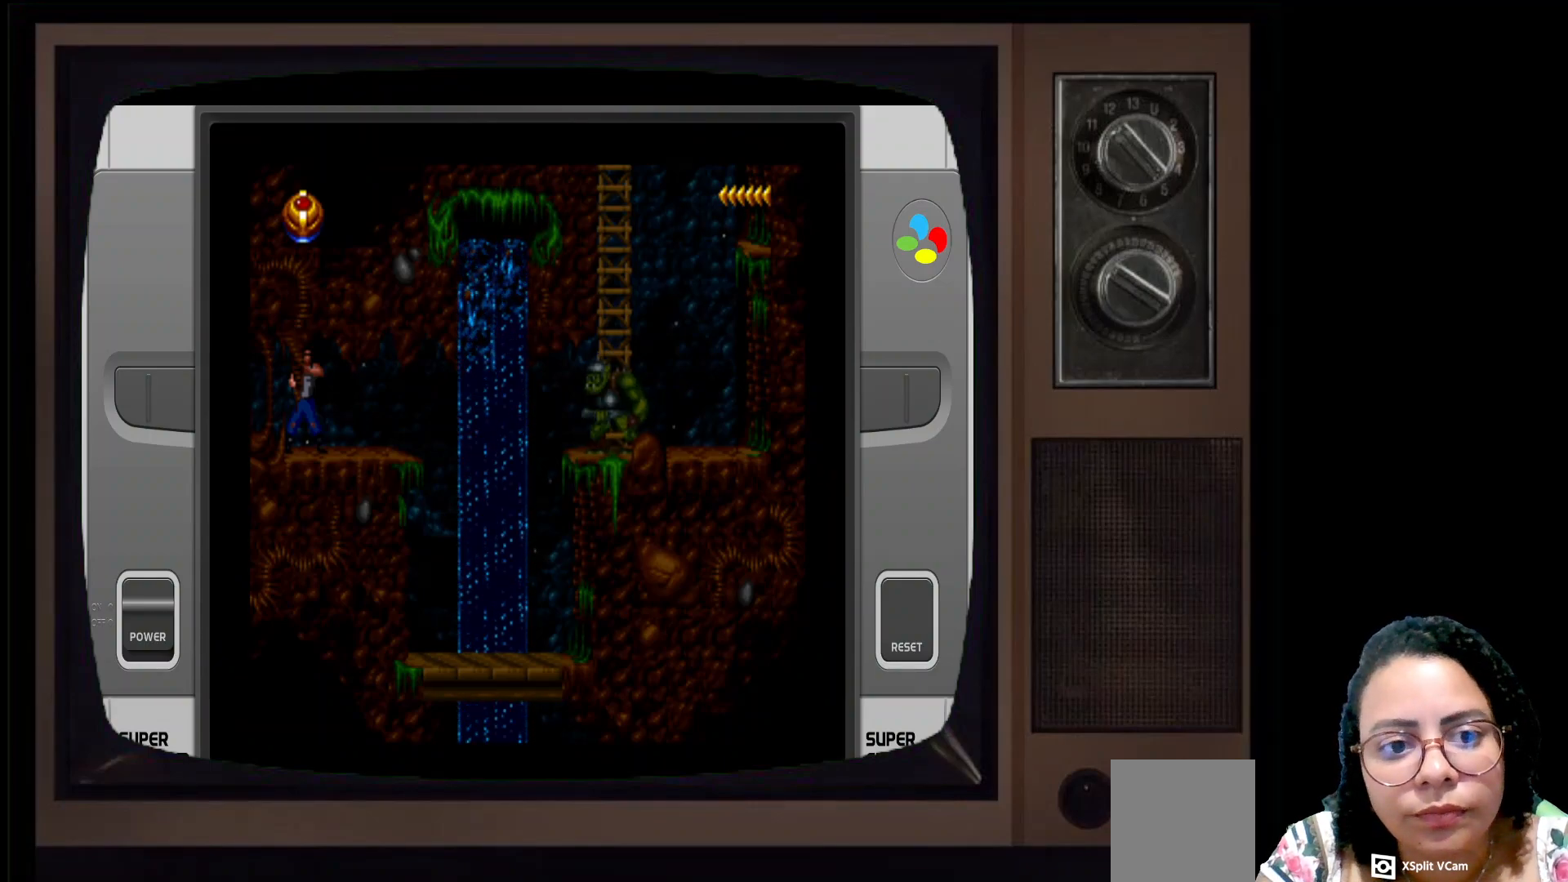
{"buttons": [], "left_stick": "up", "right_stick": "center", "events": []}
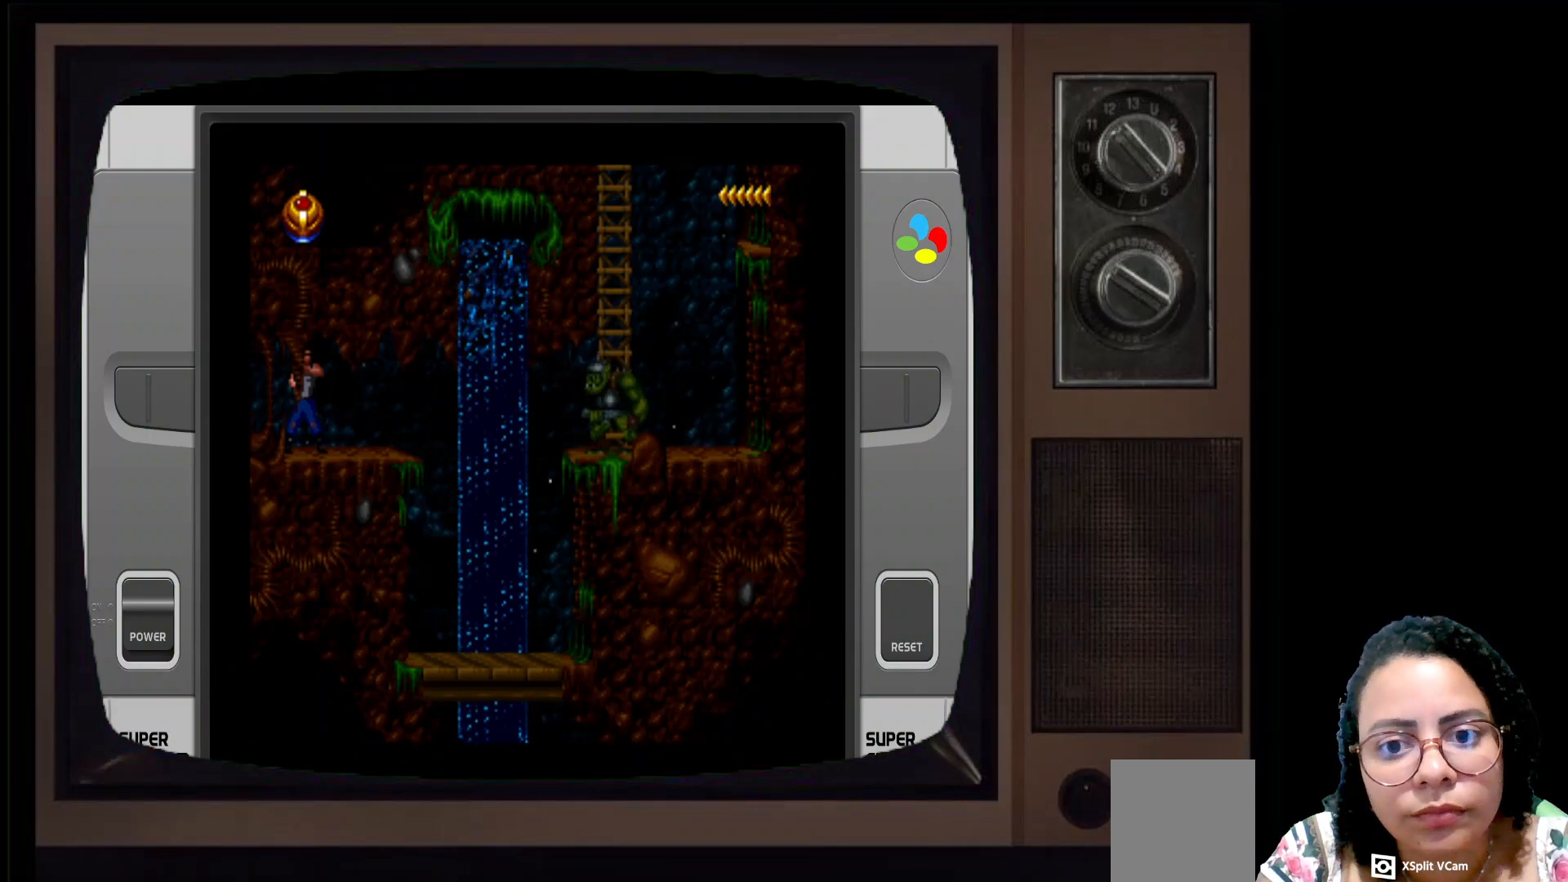
{"buttons": ["A"], "left_stick": "center", "right_stick": "center", "events": [[133, "left_stick", "center"], [350, "A", "down"]]}
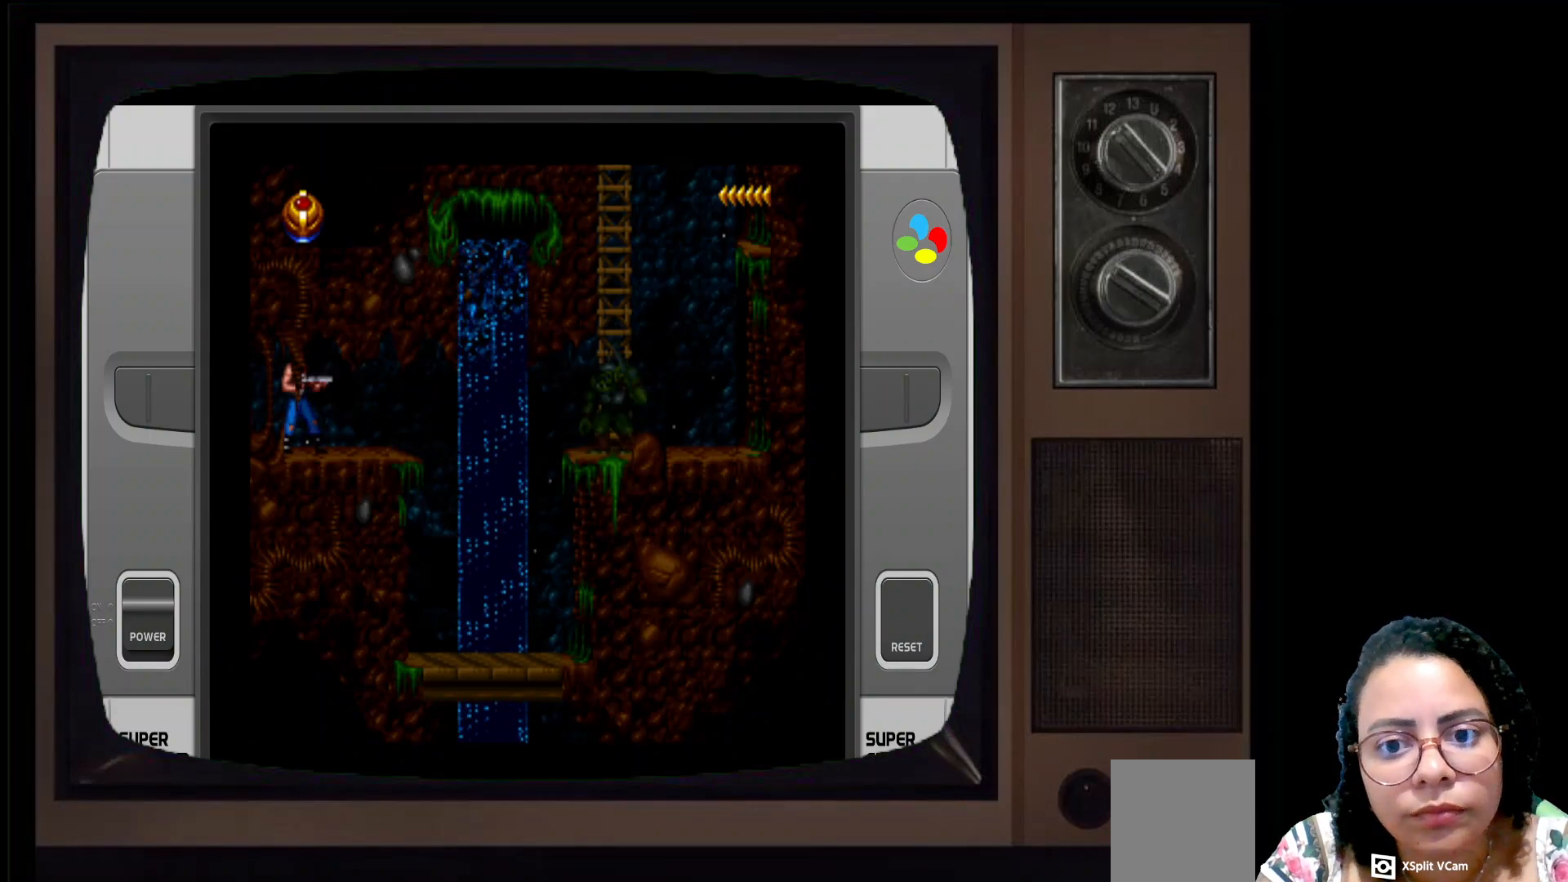
{"buttons": ["A"], "left_stick": "center", "right_stick": "center", "events": [[17, "A", "up"], [133, "A", "down"], [267, "A", "up"], [400, "A", "down"]]}
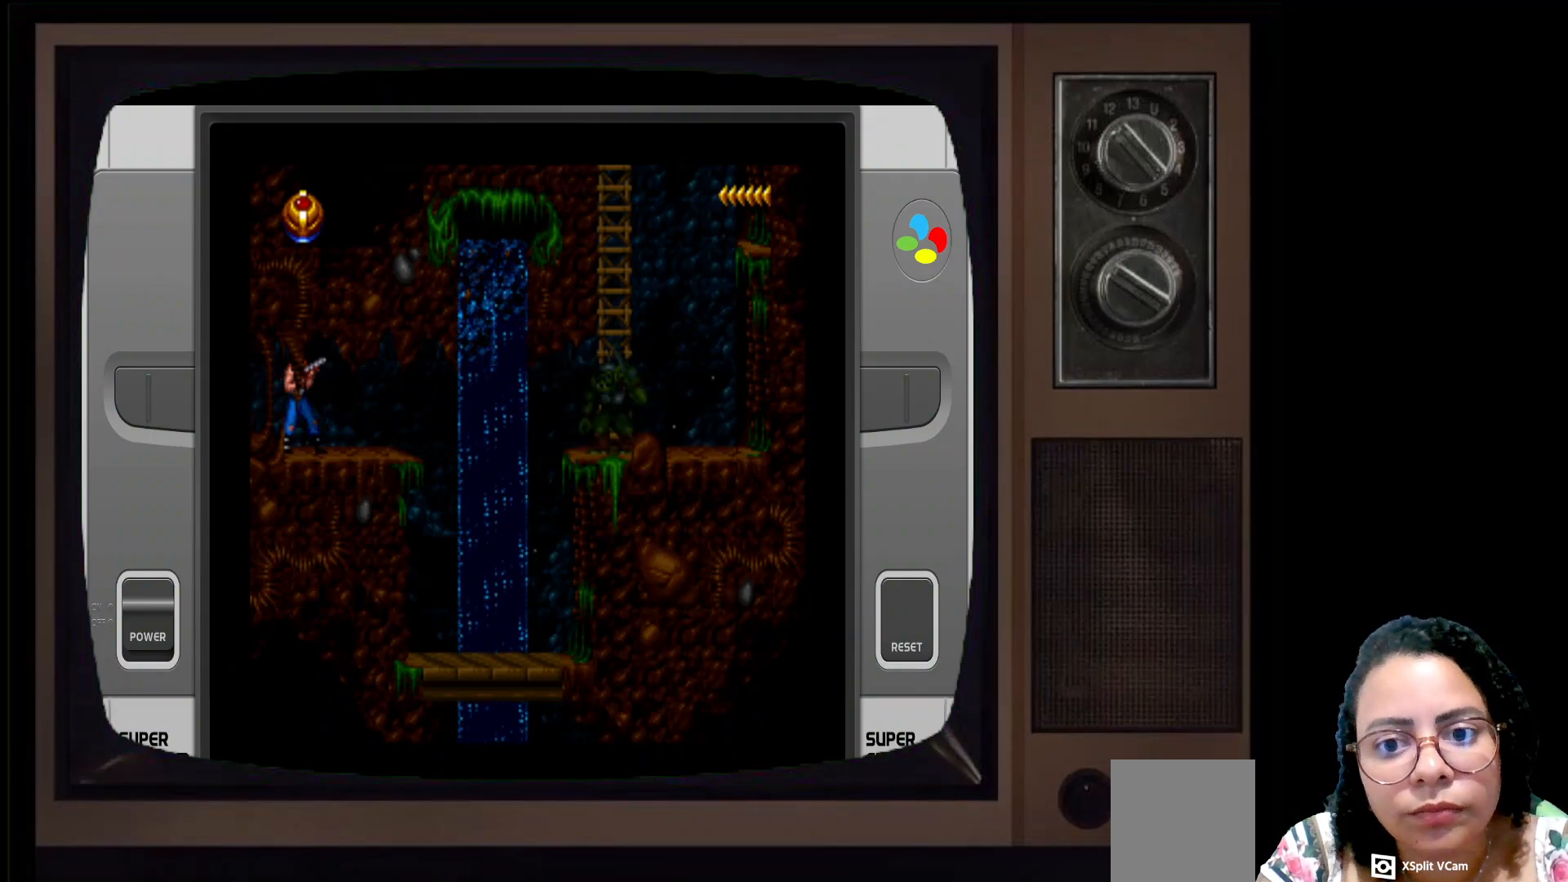
{"buttons": [], "left_stick": "center", "right_stick": "center", "events": [[17, "A", "up"], [133, "A", "down"], [233, "A", "up"], [350, "A", "down"], [433, "A", "up"]]}
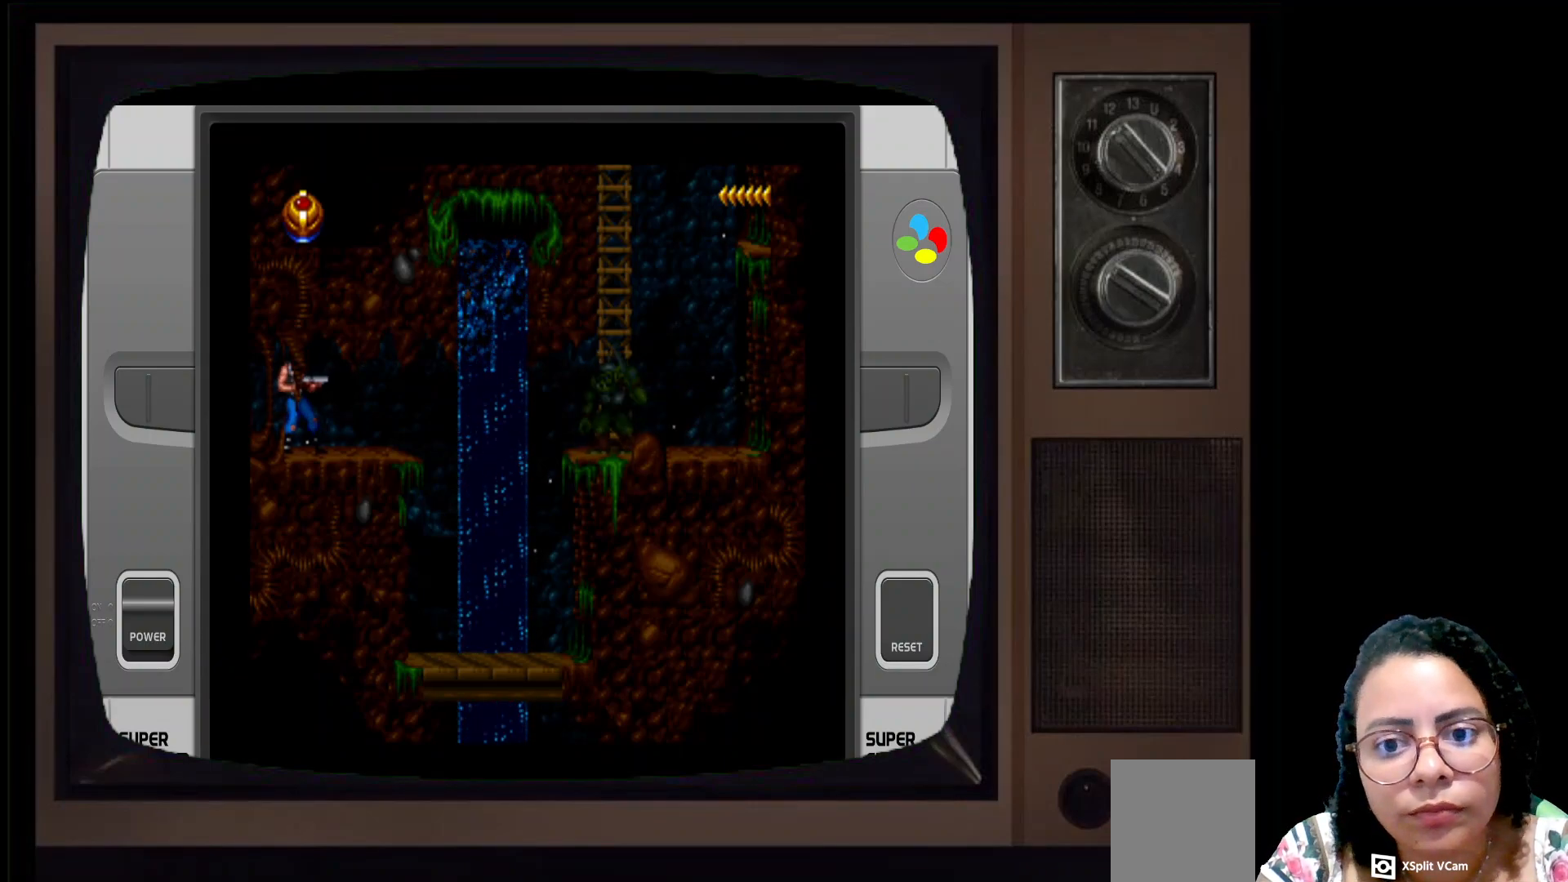
{"buttons": ["A"], "left_stick": "center", "right_stick": "center", "events": [[33, "A", "down"], [133, "A", "up"], [250, "A", "down"], [350, "A", "up"], [467, "A", "down"]]}
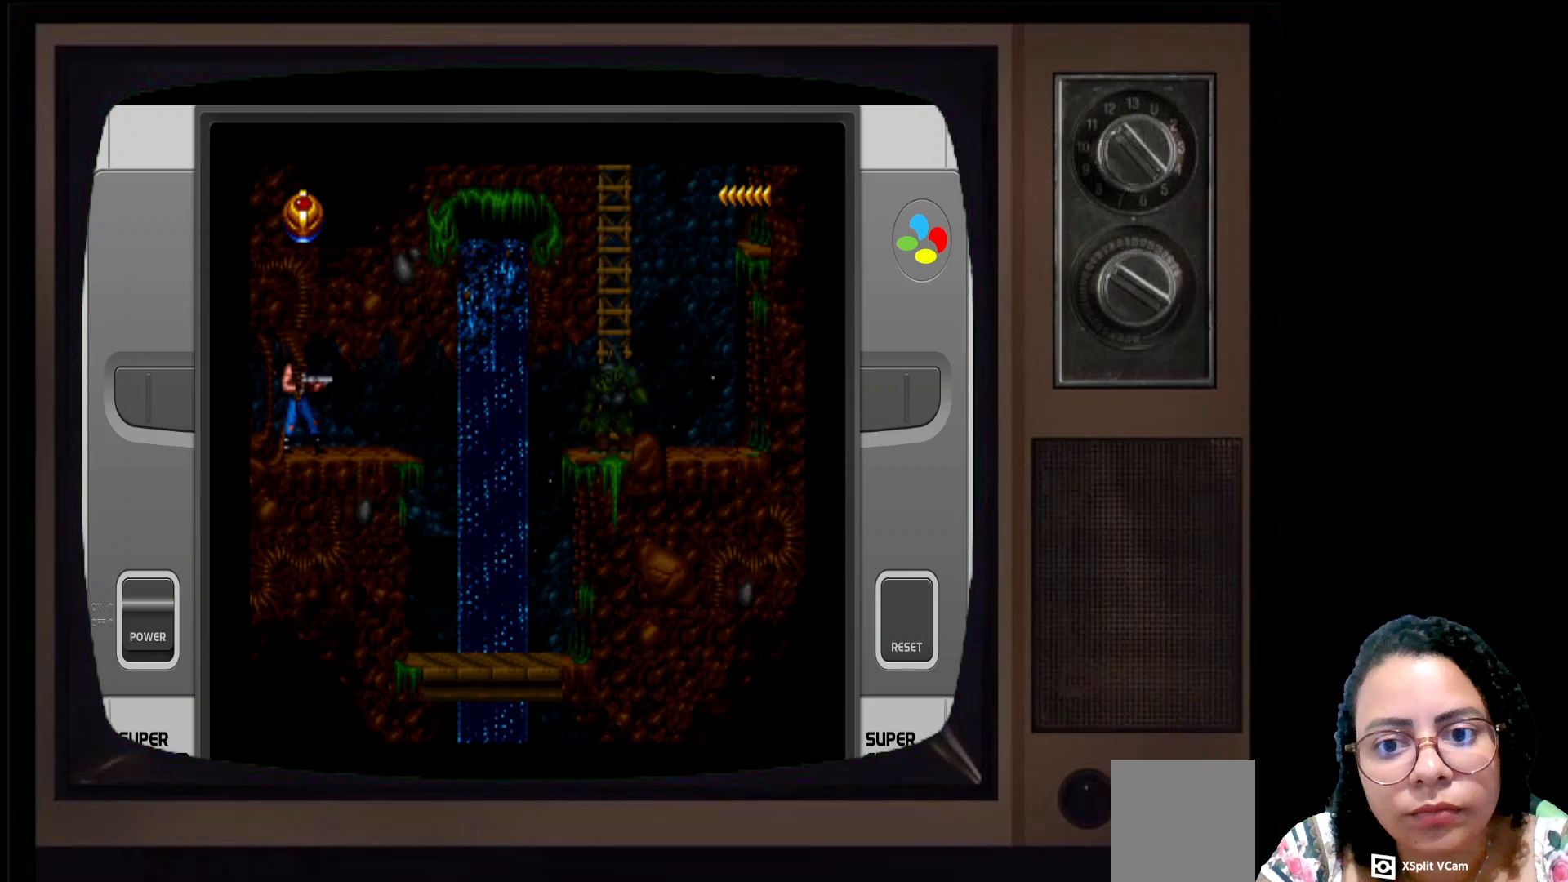
{"buttons": [], "left_stick": "center", "right_stick": "center", "events": [[50, "A", "up"], [167, "A", "down"], [250, "A", "up"], [367, "A", "down"], [467, "A", "up"]]}
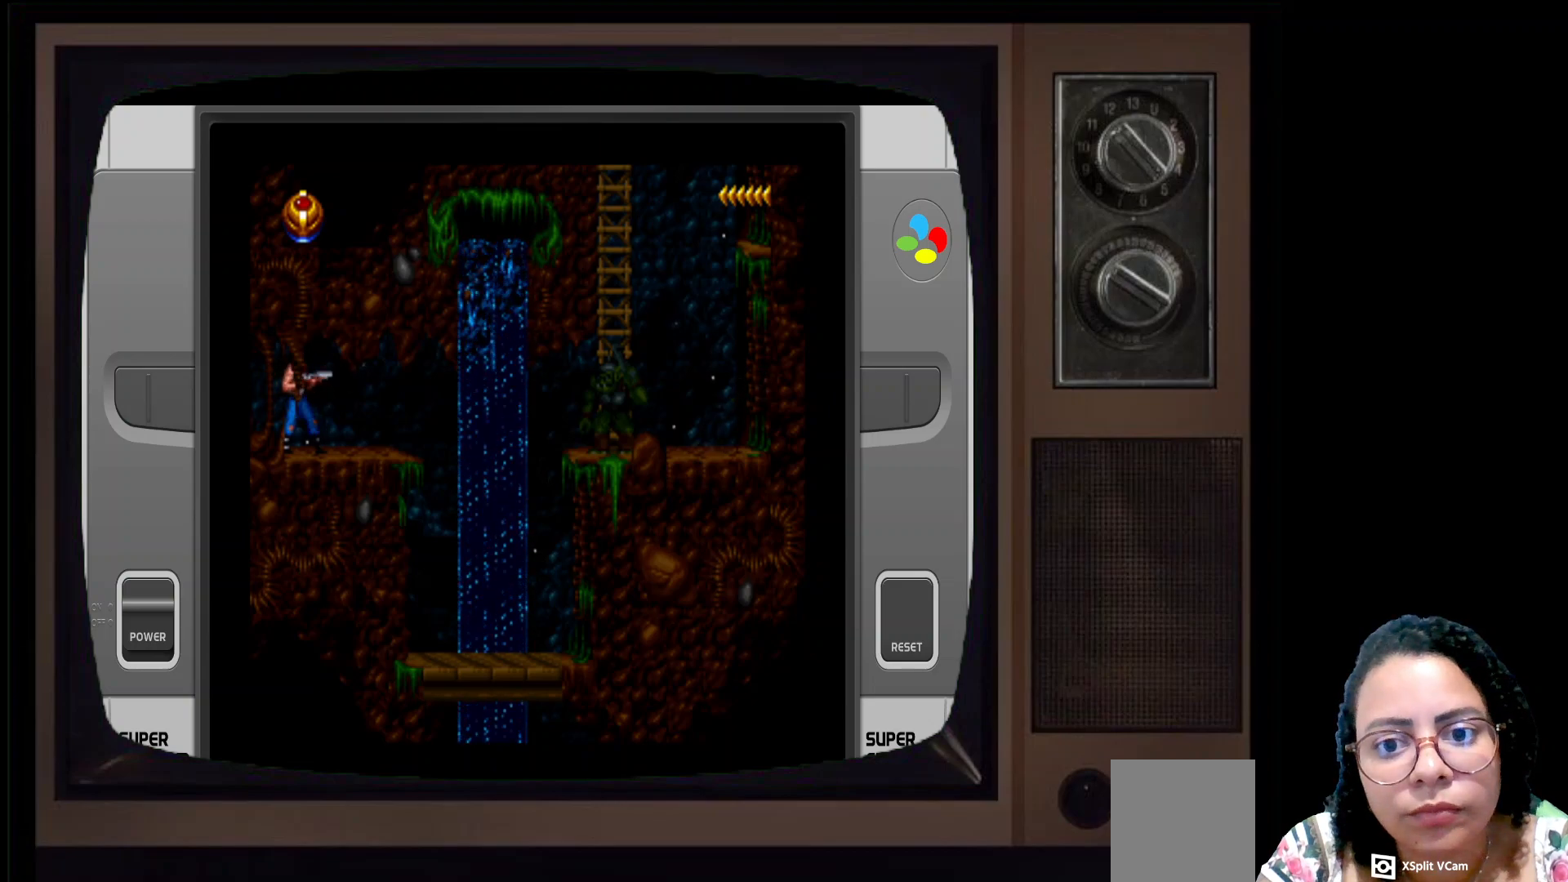
{"buttons": ["A"], "left_stick": "center", "right_stick": "center", "events": [[83, "A", "down"], [183, "A", "up"], [283, "A", "down"], [383, "A", "up"], [500, "A", "down"]]}
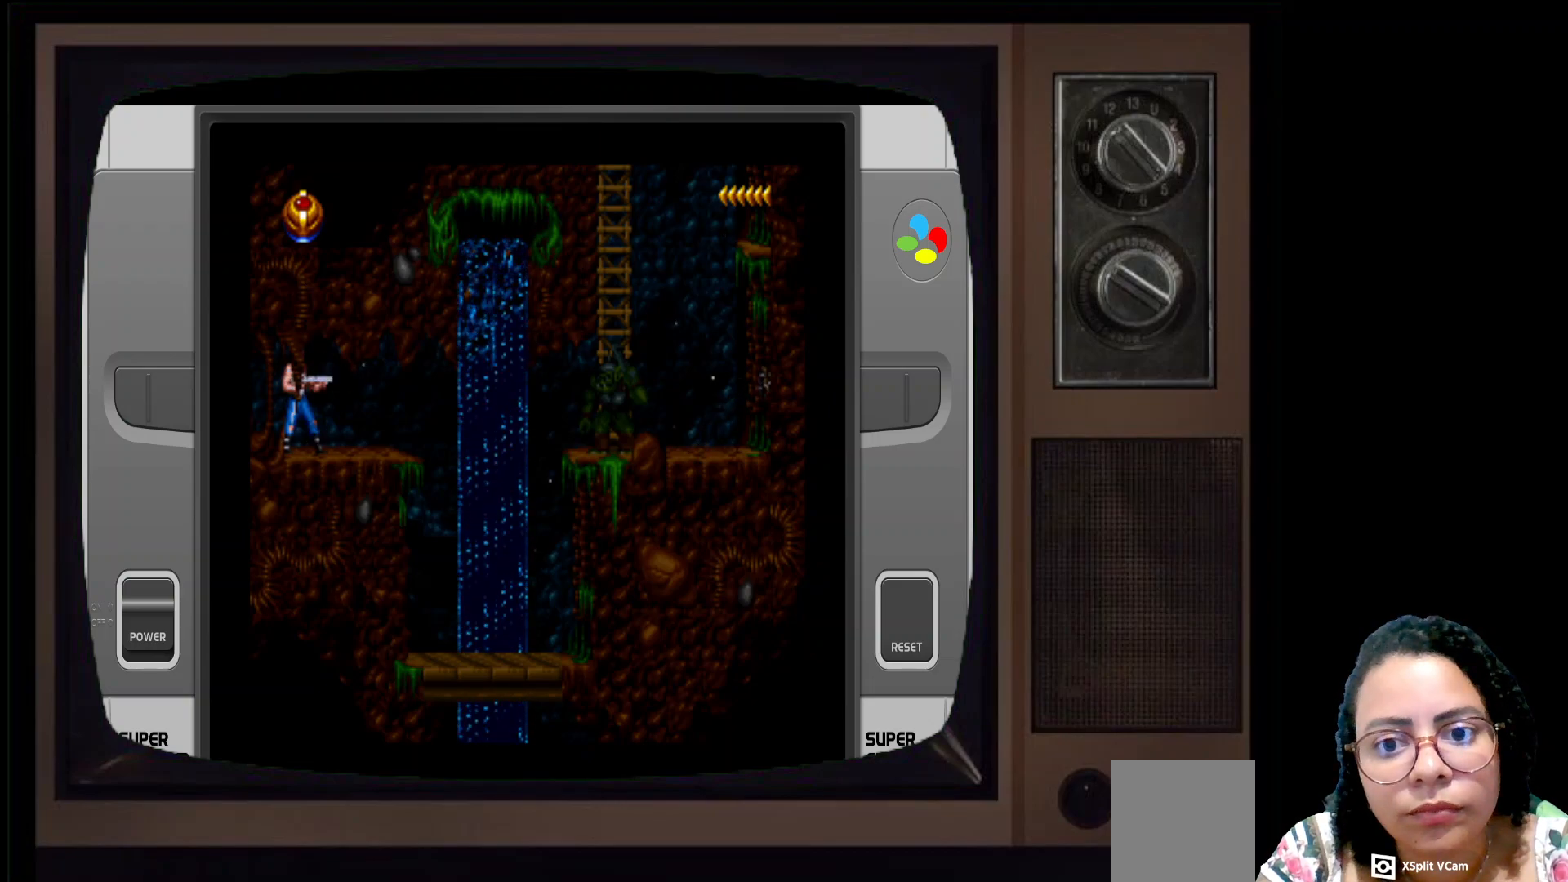
{"buttons": ["A"], "left_stick": "center", "right_stick": "center", "events": [[100, "A", "up"], [217, "A", "down"], [300, "A", "up"], [417, "A", "down"]]}
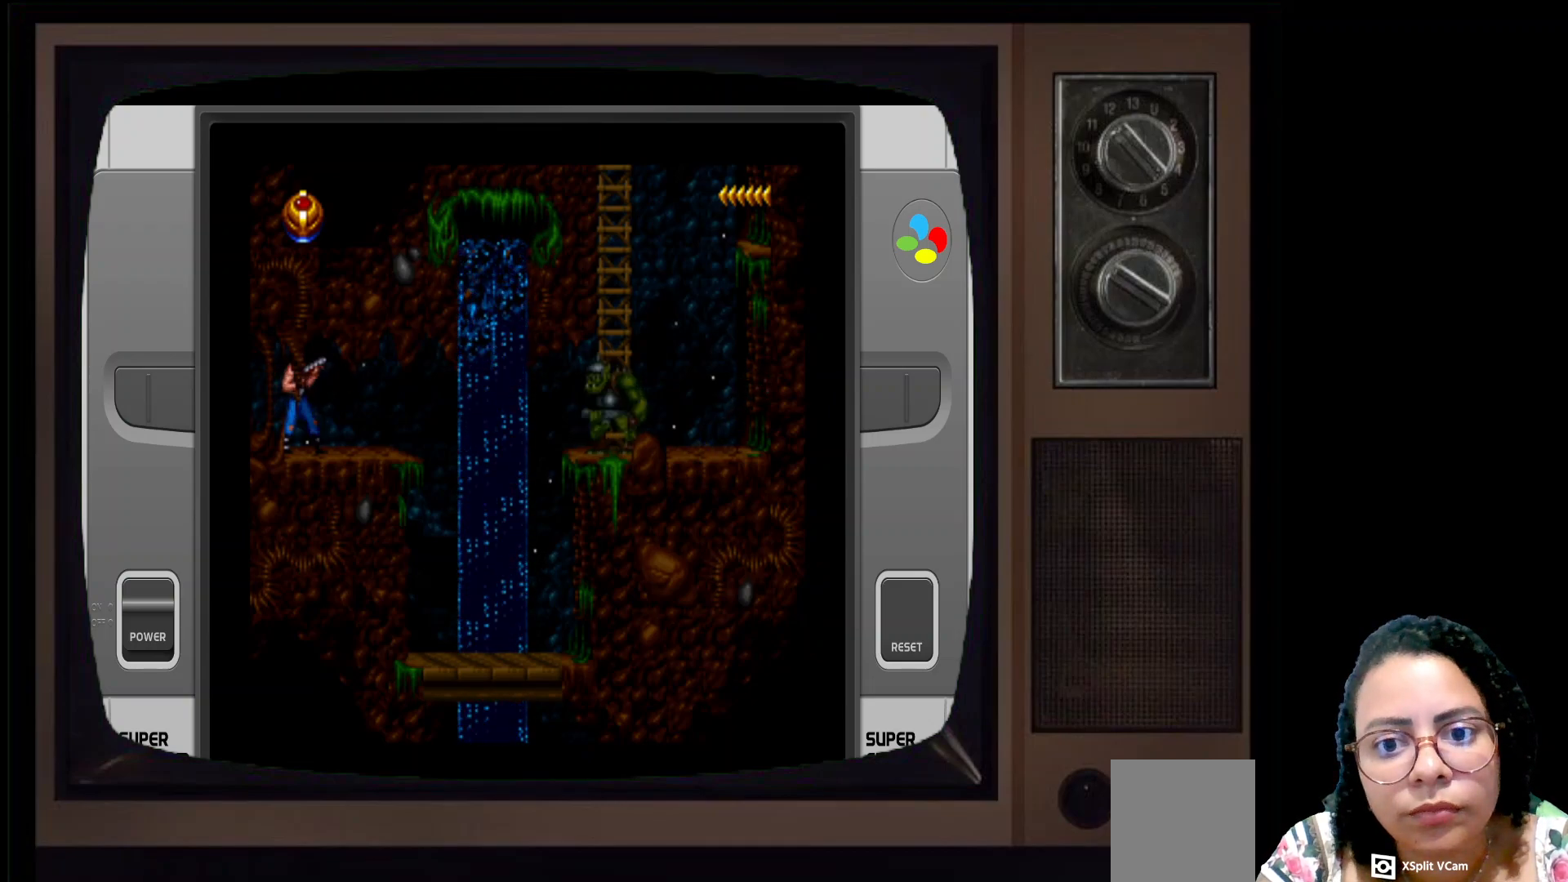
{"buttons": [], "left_stick": "center", "right_stick": "center", "events": [[17, "A", "up"], [117, "A", "down"], [233, "A", "up"], [317, "A", "down"], [417, "A", "up"]]}
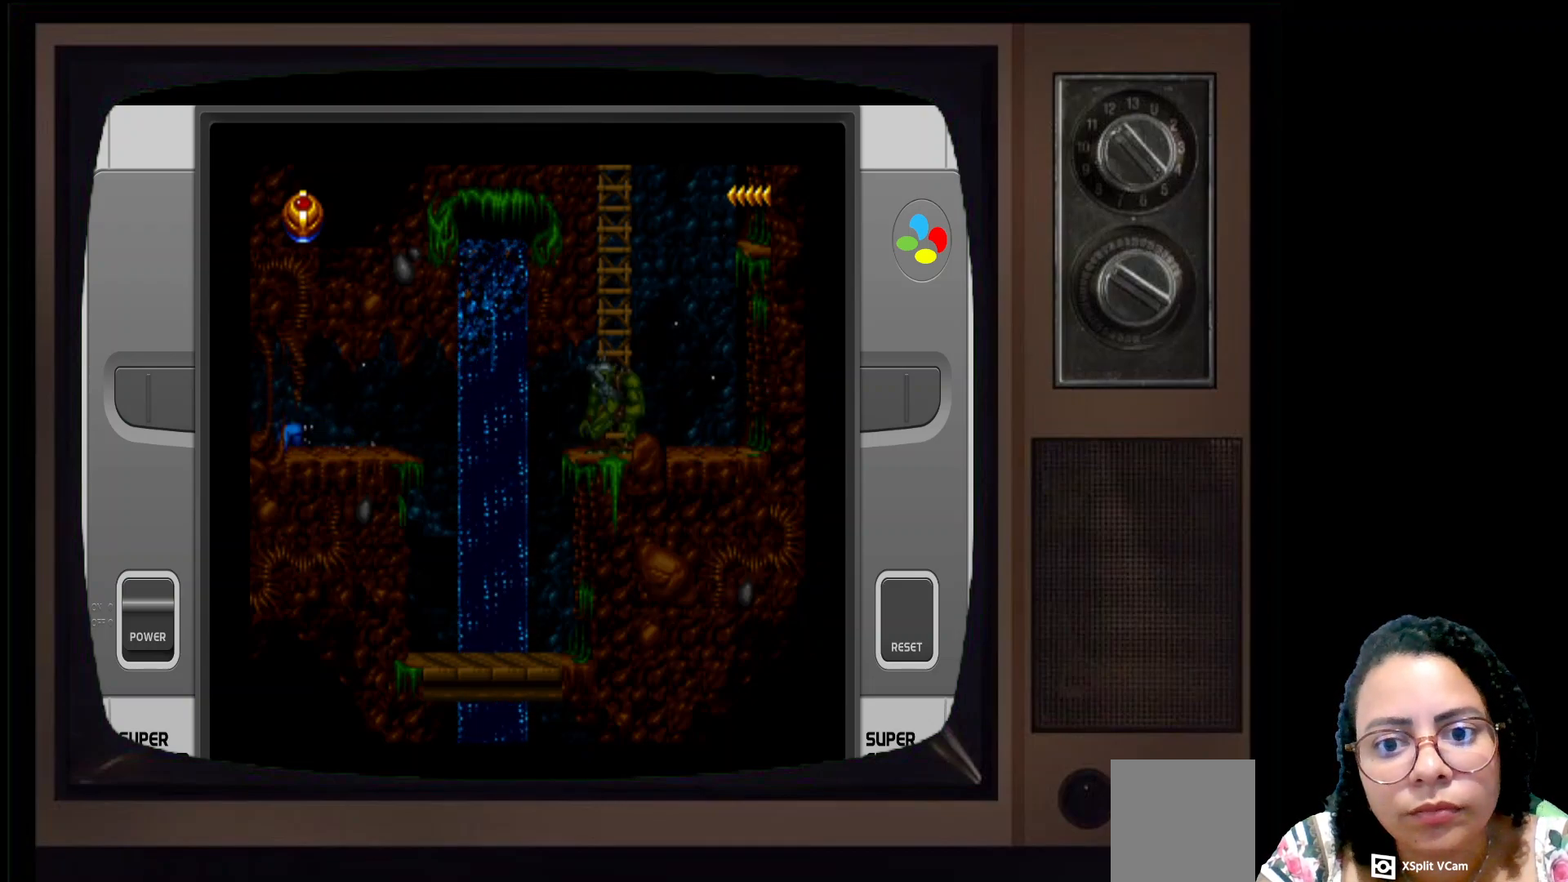
{"buttons": [], "left_stick": "center", "right_stick": "center", "events": [[17, "A", "down"], [117, "A", "up"], [283, "A", "down"], [417, "A", "up"]]}
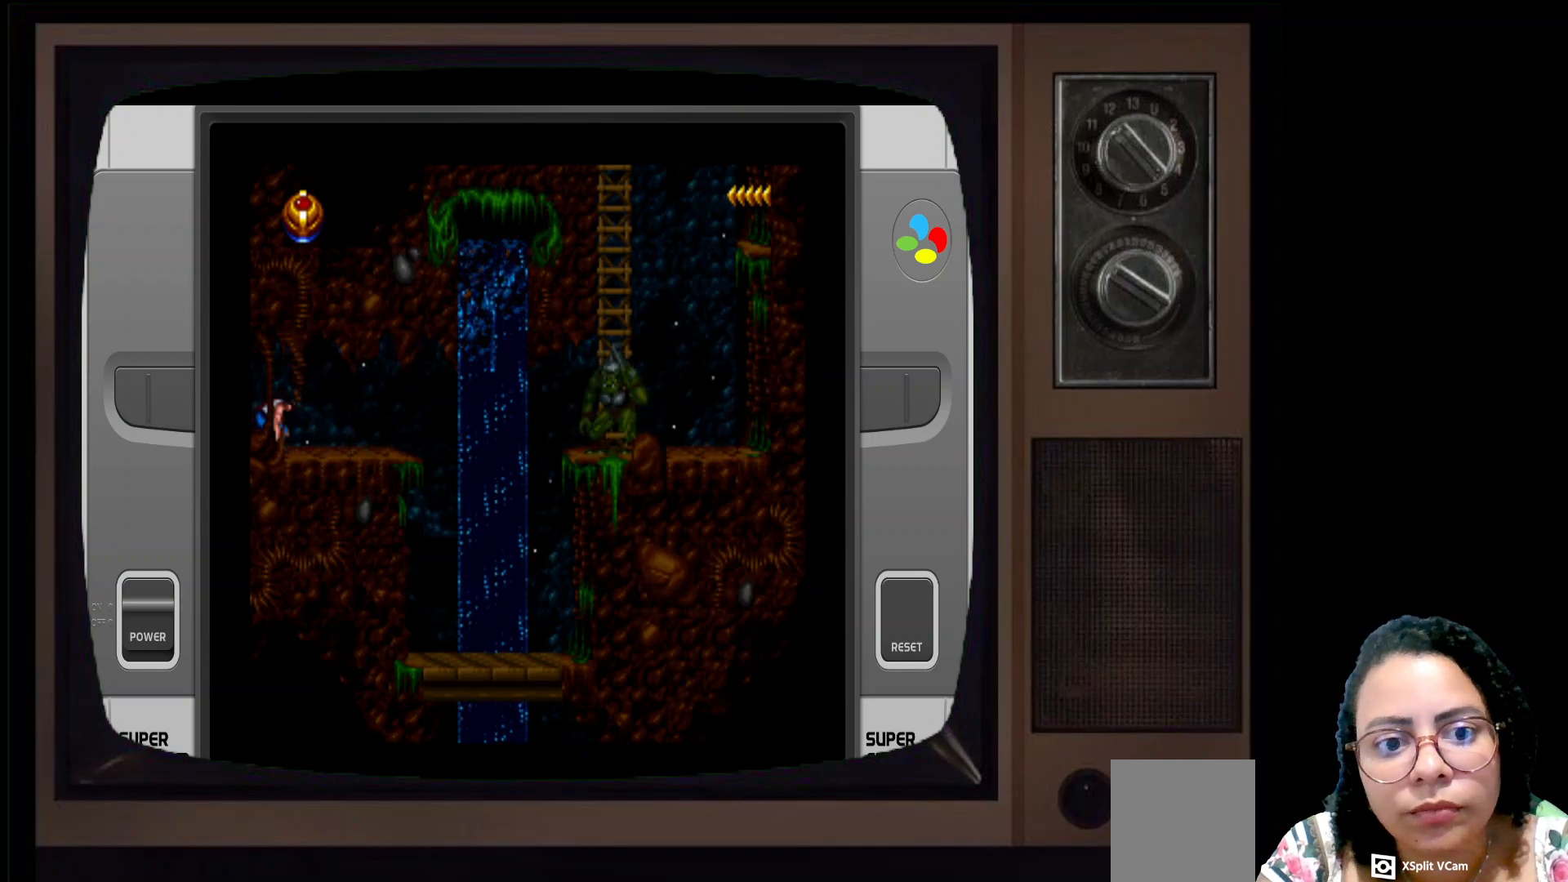
{"buttons": [], "left_stick": "center", "right_stick": "center", "events": [[50, "A", "down"], [133, "A", "up"], [267, "A", "down"], [367, "A", "up"]]}
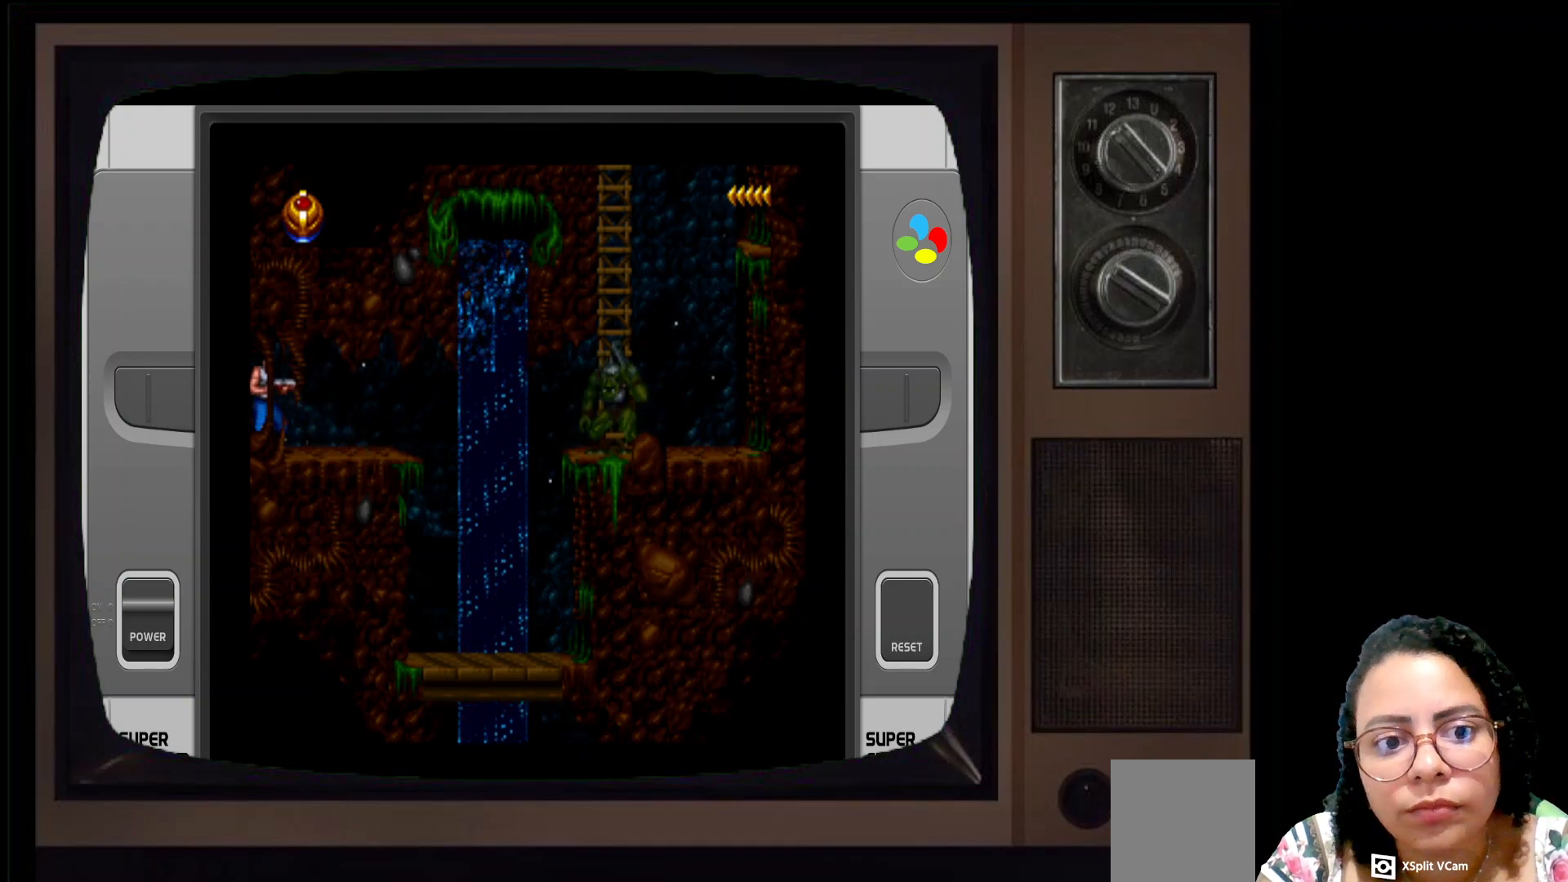
{"buttons": ["A"], "left_stick": "center", "right_stick": "center", "events": [[33, "A", "down"], [167, "A", "up"], [267, "A", "down"], [367, "A", "up"], [483, "A", "down"]]}
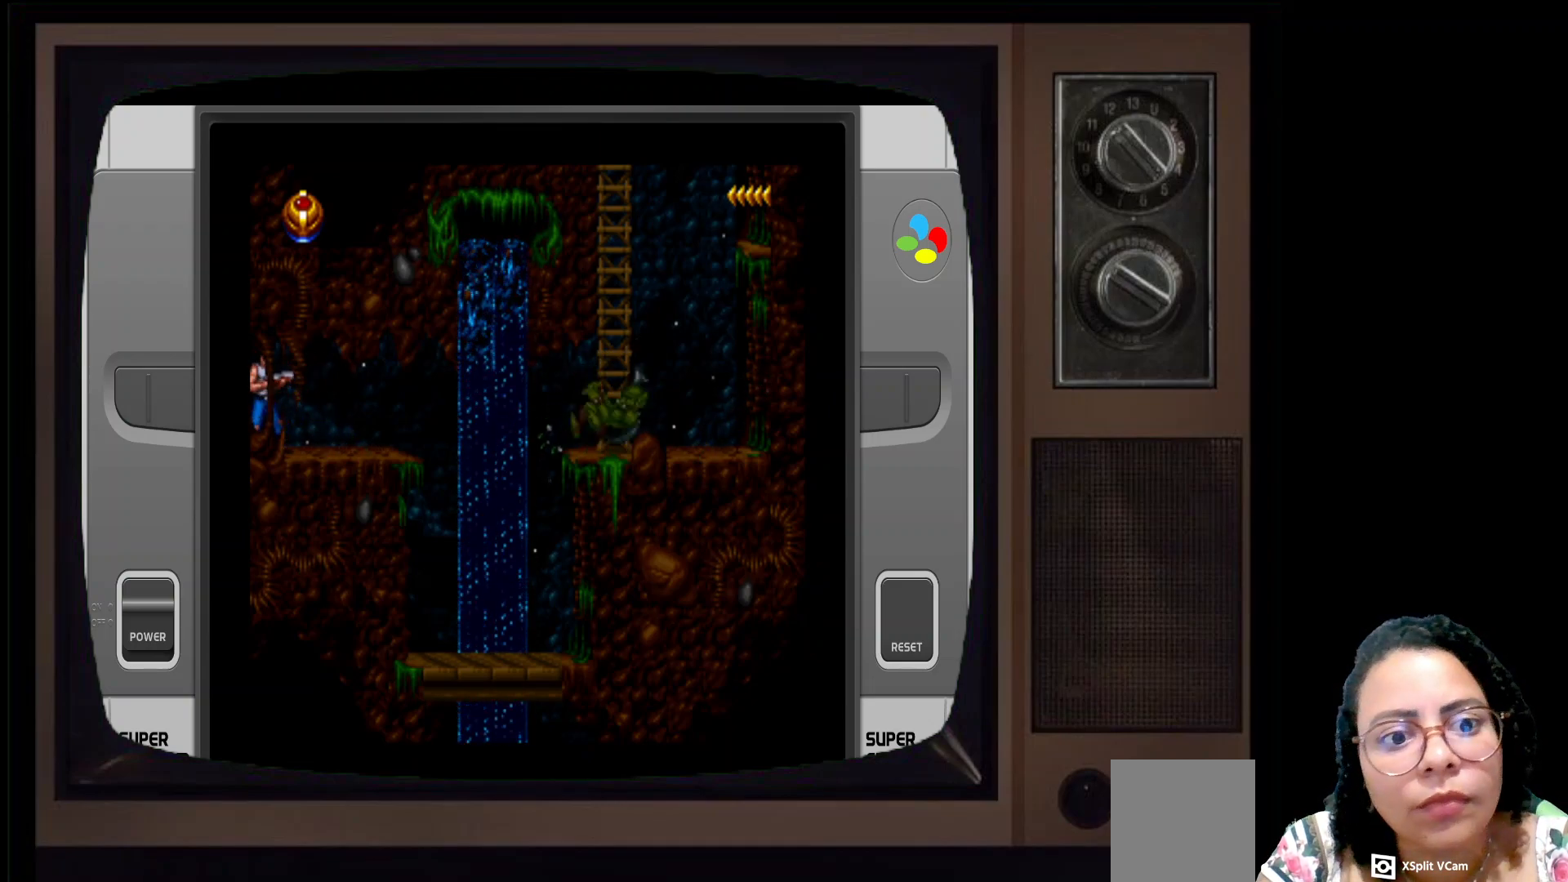
{"buttons": [], "left_stick": "center", "right_stick": "center", "events": [[100, "A", "up"]]}
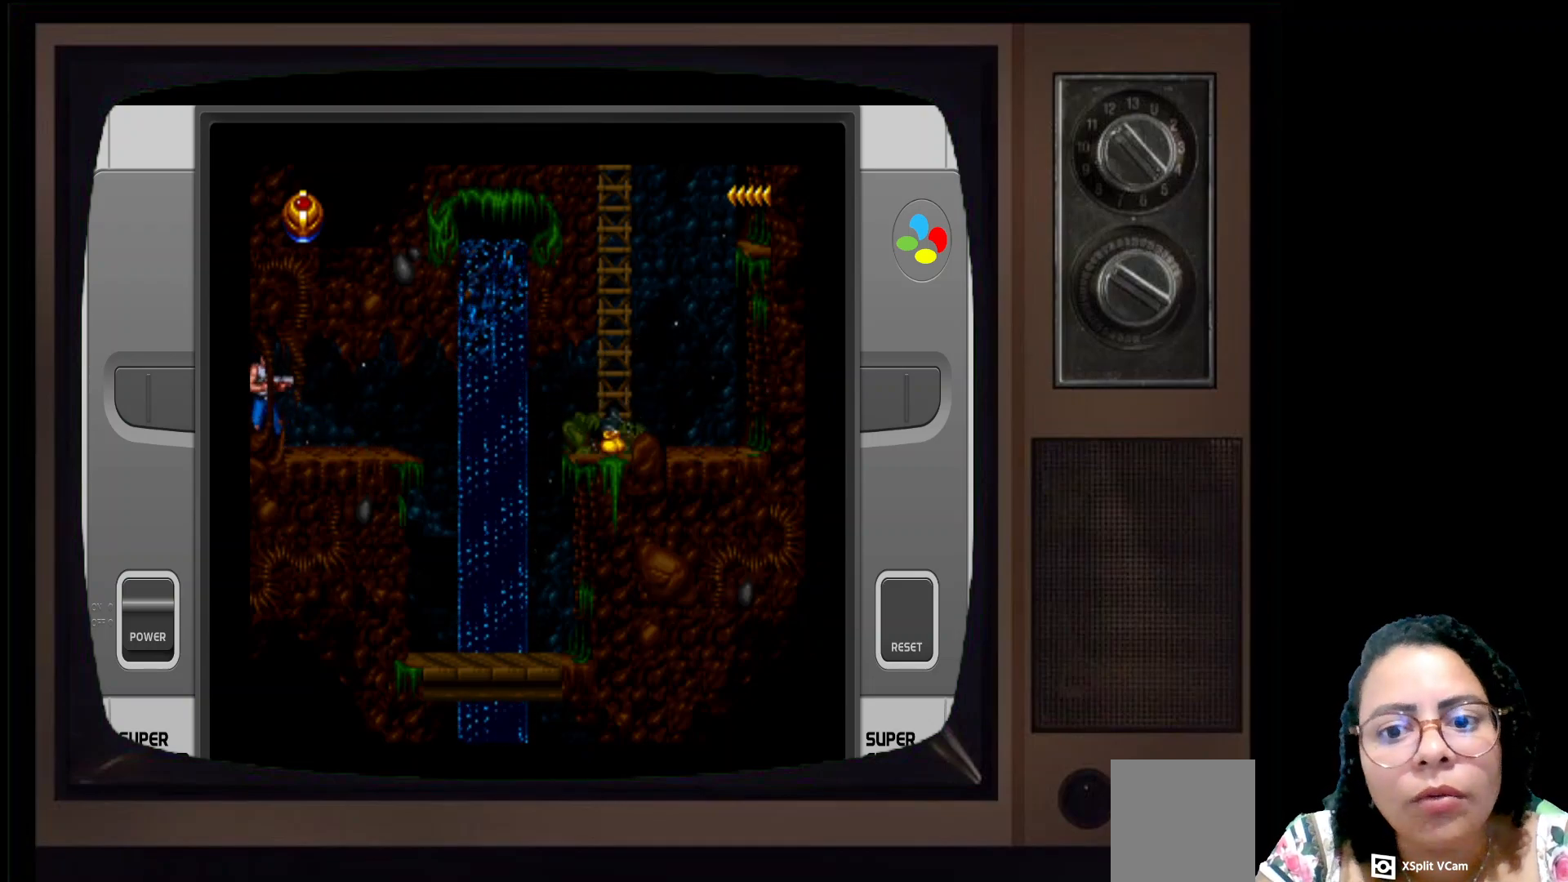
{"buttons": [], "left_stick": "center", "right_stick": "center", "events": []}
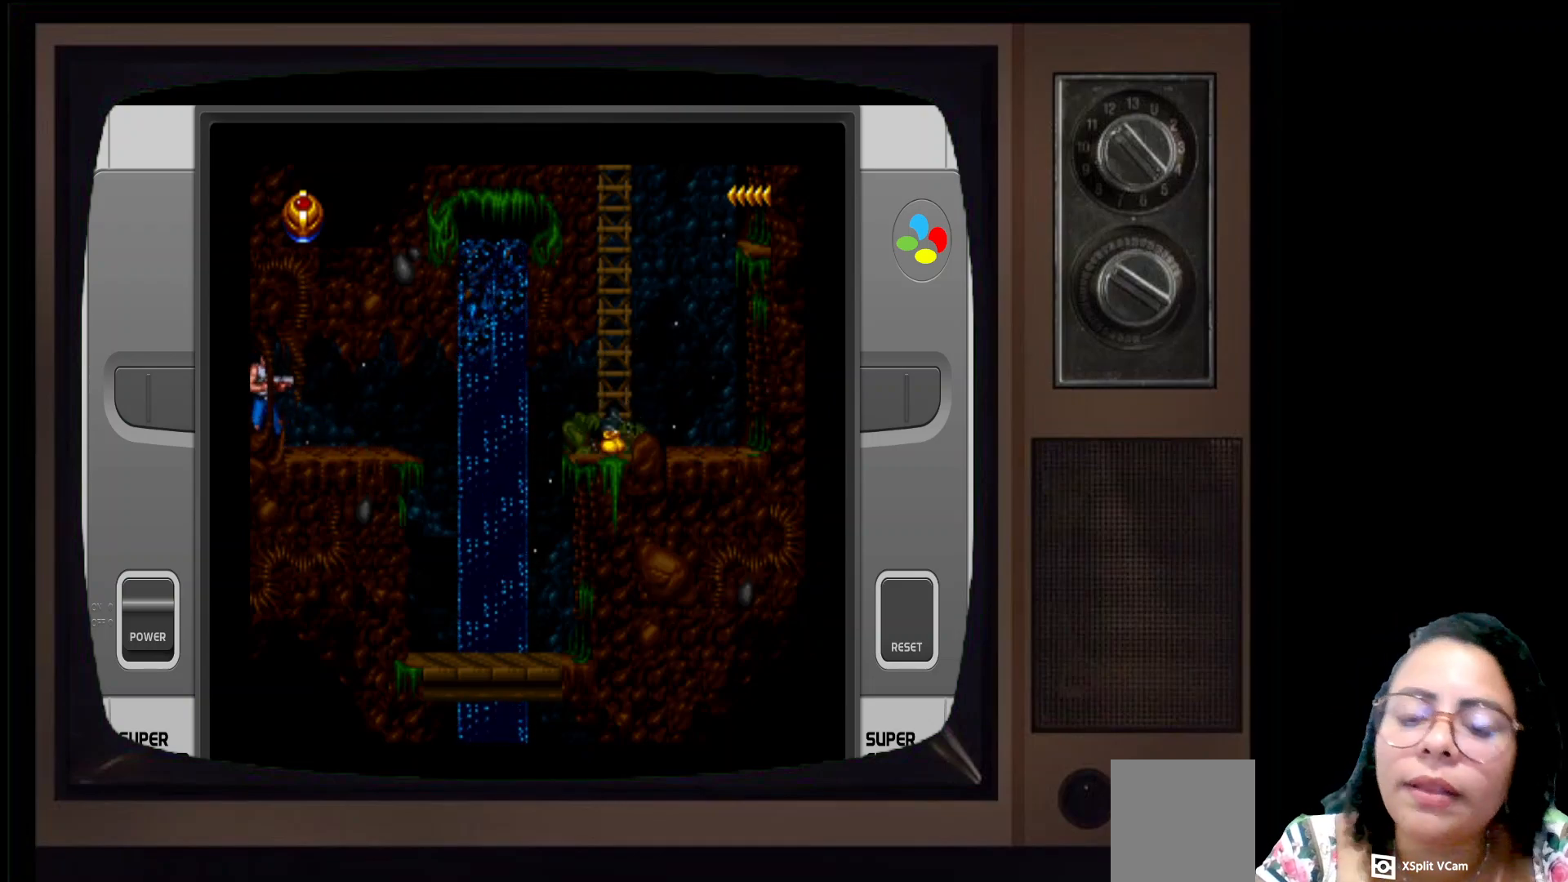
{"buttons": [], "left_stick": "center", "right_stick": "center", "events": []}
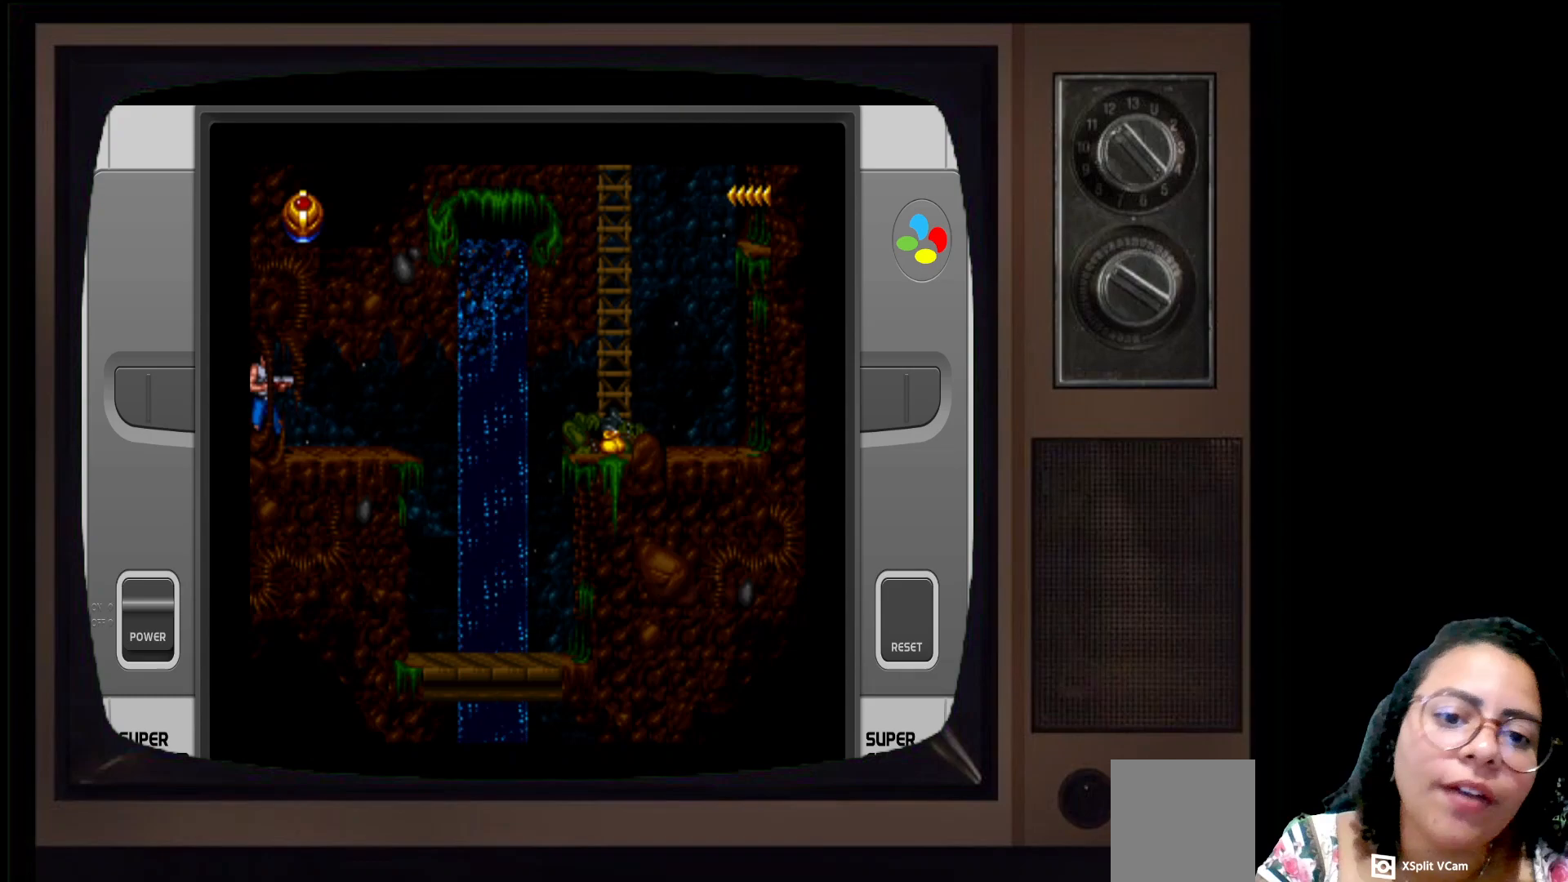
{"buttons": [], "left_stick": "right", "right_stick": "center", "events": [[233, "left_stick", "right"]]}